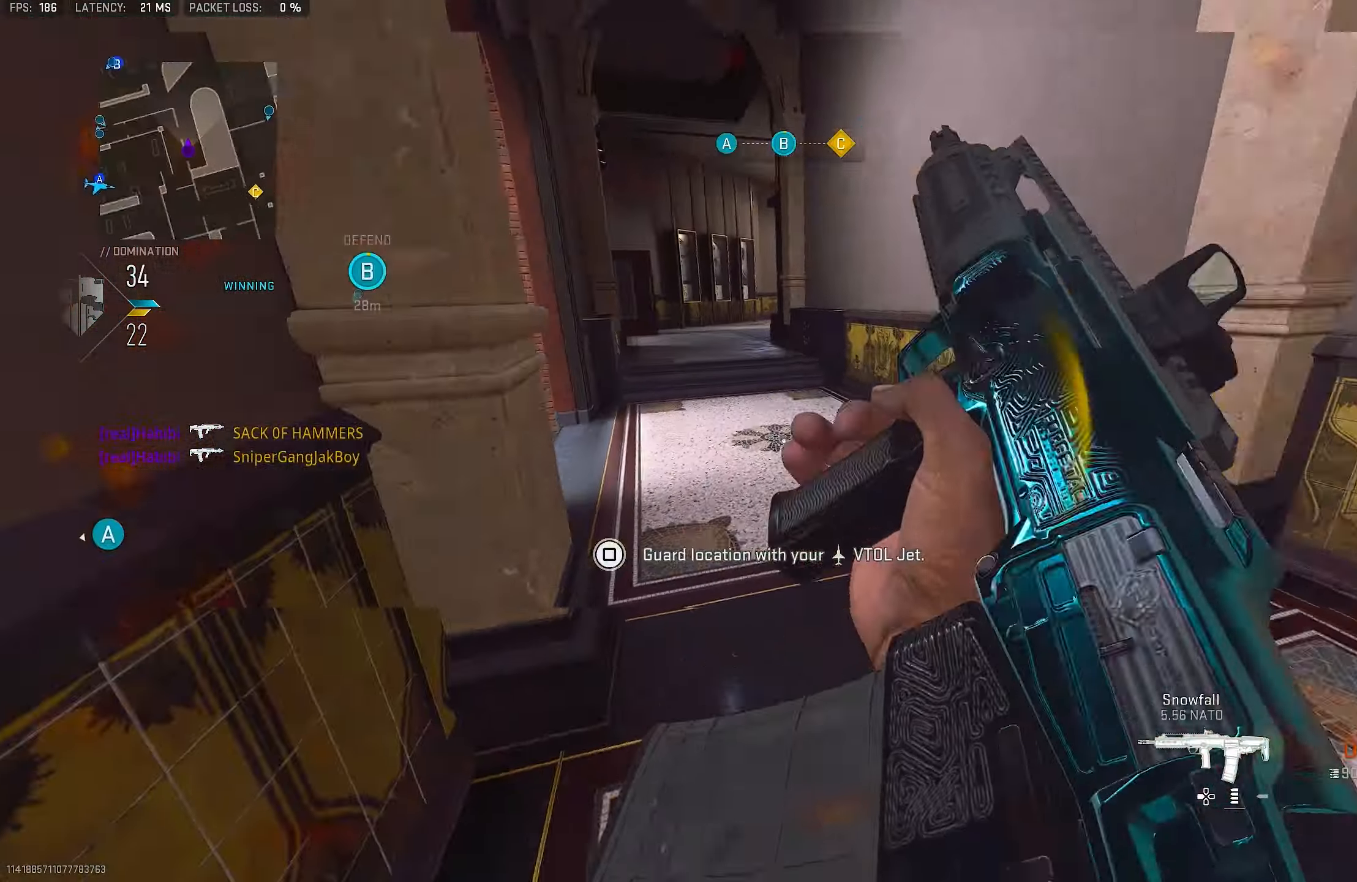
Gameplay with a controller (PlayStation layout); each line is a JSON object with the inputs held at the frame after it. "events" lists button and stick changes between this image and that frame as [ms after this image, input, new state], when the widget could be followed in between.
{"buttons": [], "left_stick": "up", "right_stick": "center", "events": [[166, "right_stick", "center"], [433, "left_stick", "up"]]}
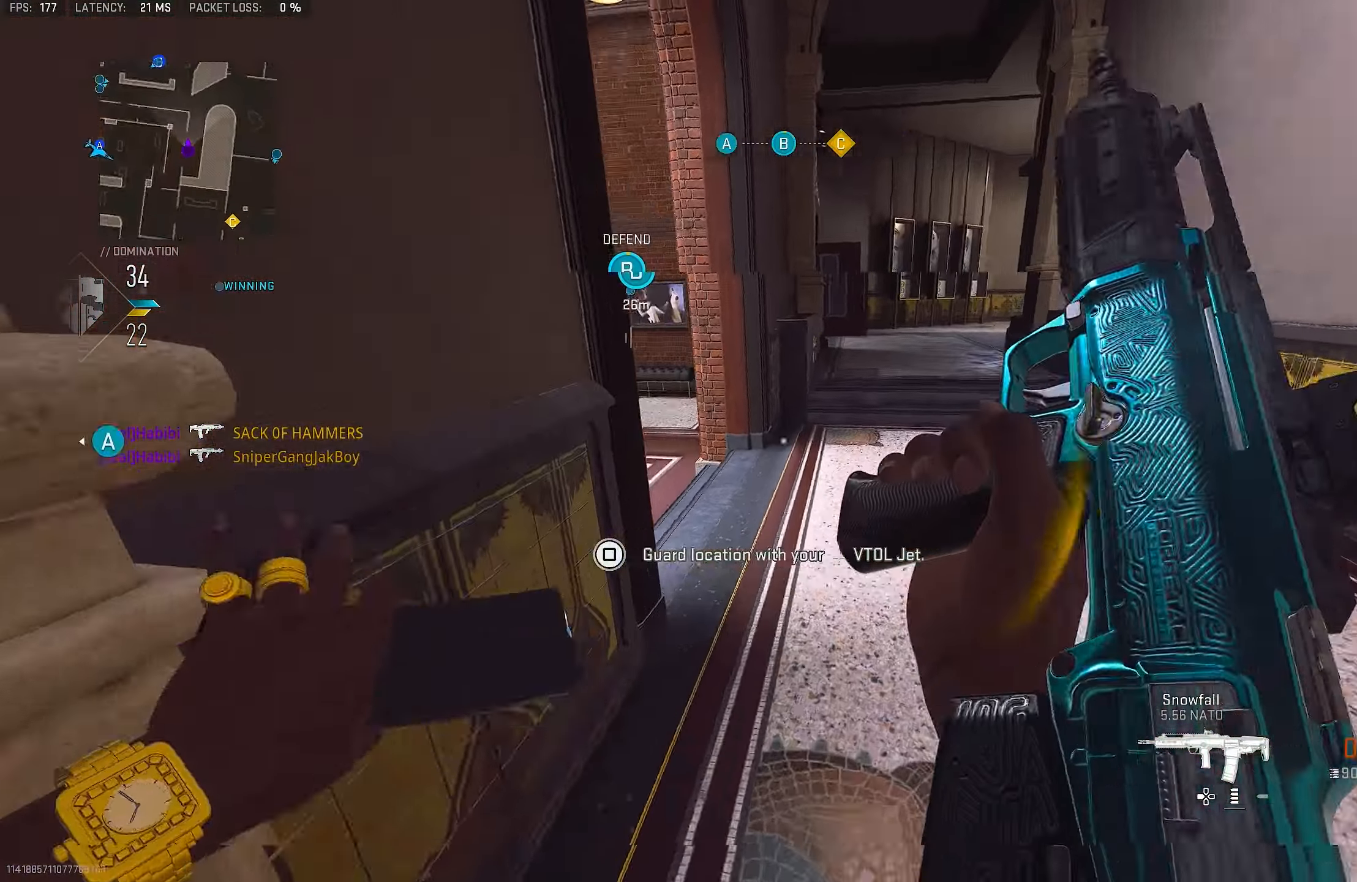
{"buttons": [], "left_stick": "left", "right_stick": "center", "events": [[33, "right_stick", "left"], [133, "left_stick", "up-right"], [333, "left_stick", "up-left"], [400, "left_stick", "left"], [400, "right_stick", "up-left"], [500, "right_stick", "center"]]}
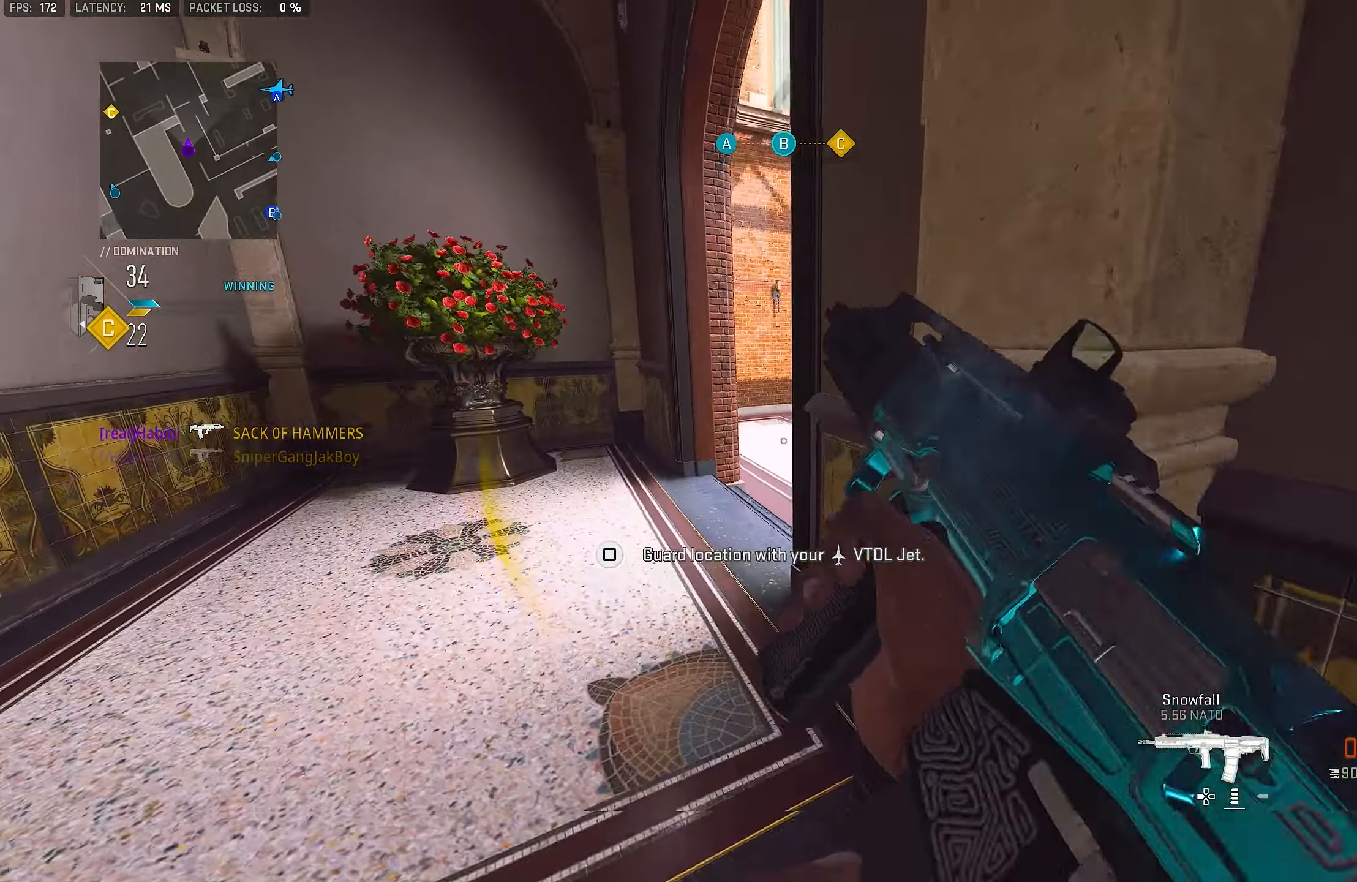
{"buttons": ["L1"], "left_stick": "up-left", "right_stick": "up", "events": [[50, "left_stick", "up-left"], [133, "L1", "down"], [300, "left_stick", "up"], [300, "right_stick", "up-right"], [433, "right_stick", "up"], [500, "left_stick", "up-left"]]}
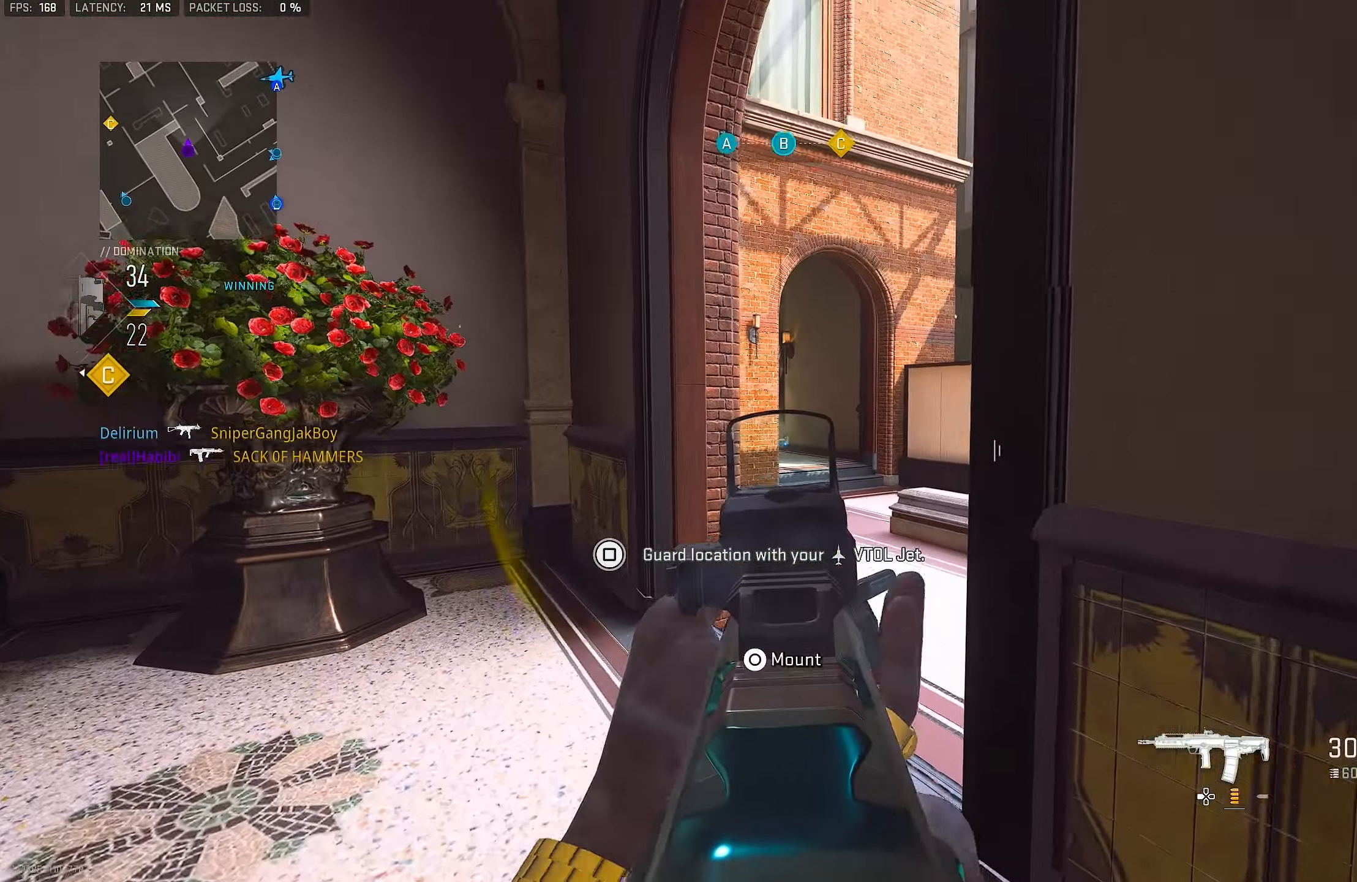
{"buttons": [], "left_stick": "up-left", "right_stick": "right", "events": [[66, "right_stick", "center"], [166, "left_stick", "up-right"], [300, "left_stick", "up-left"], [500, "L1", "up"], [500, "right_stick", "right"]]}
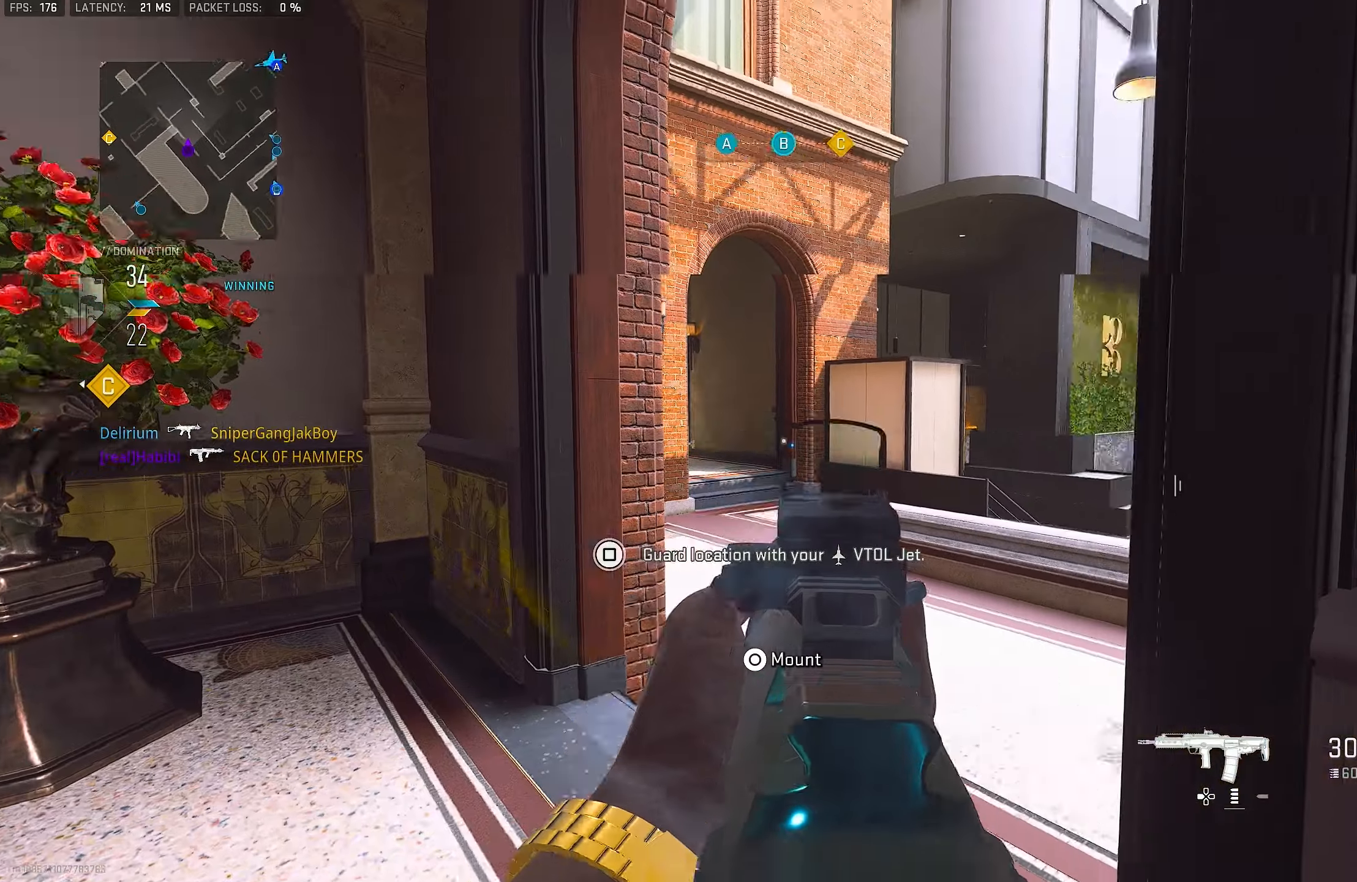
{"buttons": ["L1"], "left_stick": "left", "right_stick": "center", "events": [[100, "left_stick", "left"], [167, "L1", "down"], [300, "right_stick", "center"]]}
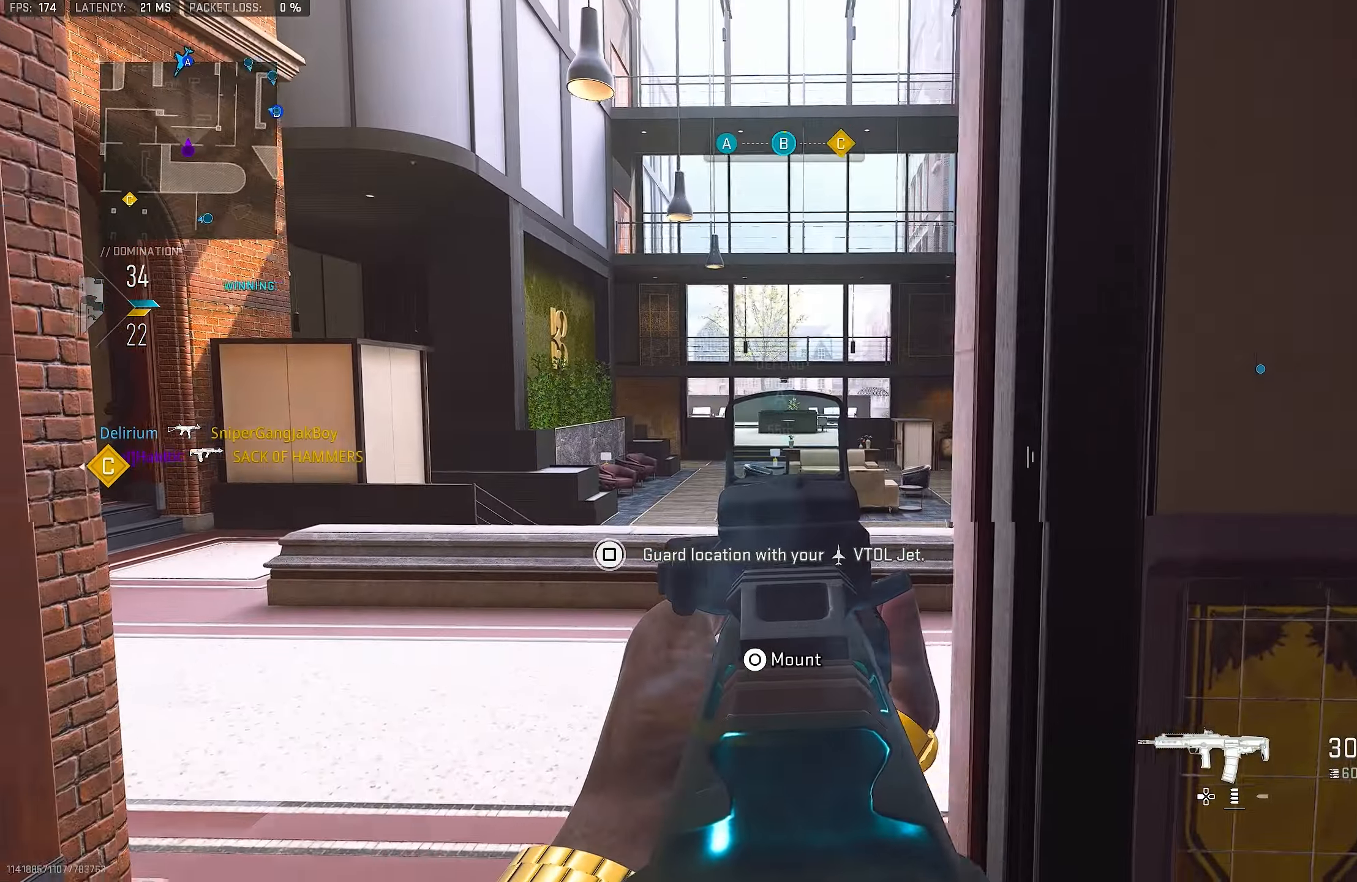
{"buttons": ["L1"], "left_stick": "right", "right_stick": "center", "events": [[200, "L1", "up"], [200, "right_stick", "left"], [300, "left_stick", "right"], [333, "L1", "down"], [400, "right_stick", "center"]]}
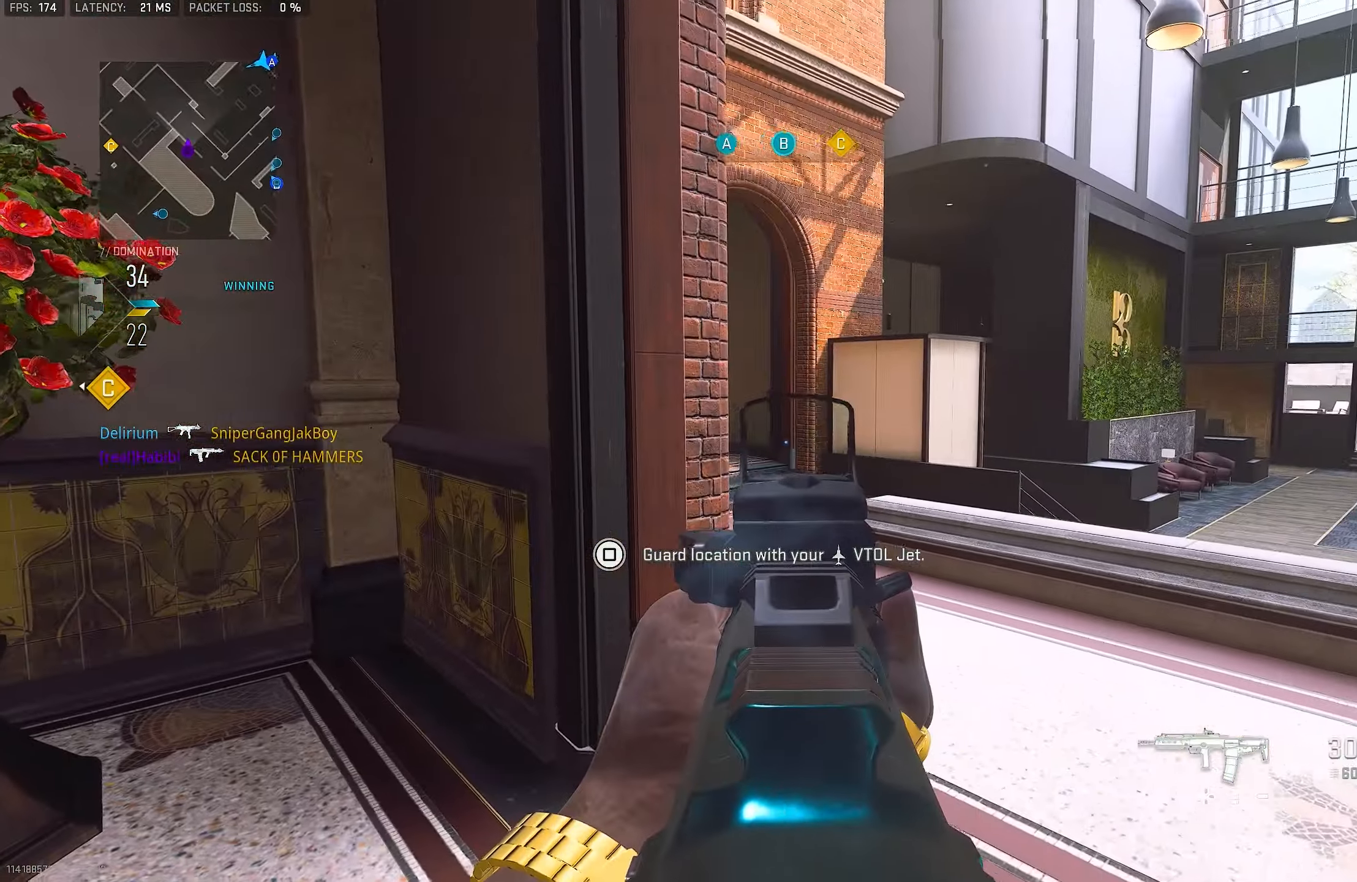
{"buttons": ["L1"], "left_stick": "down", "right_stick": "center", "events": [[100, "right_stick", "left"], [267, "left_stick", "down-right"], [300, "right_stick", "center"], [367, "left_stick", "down"]]}
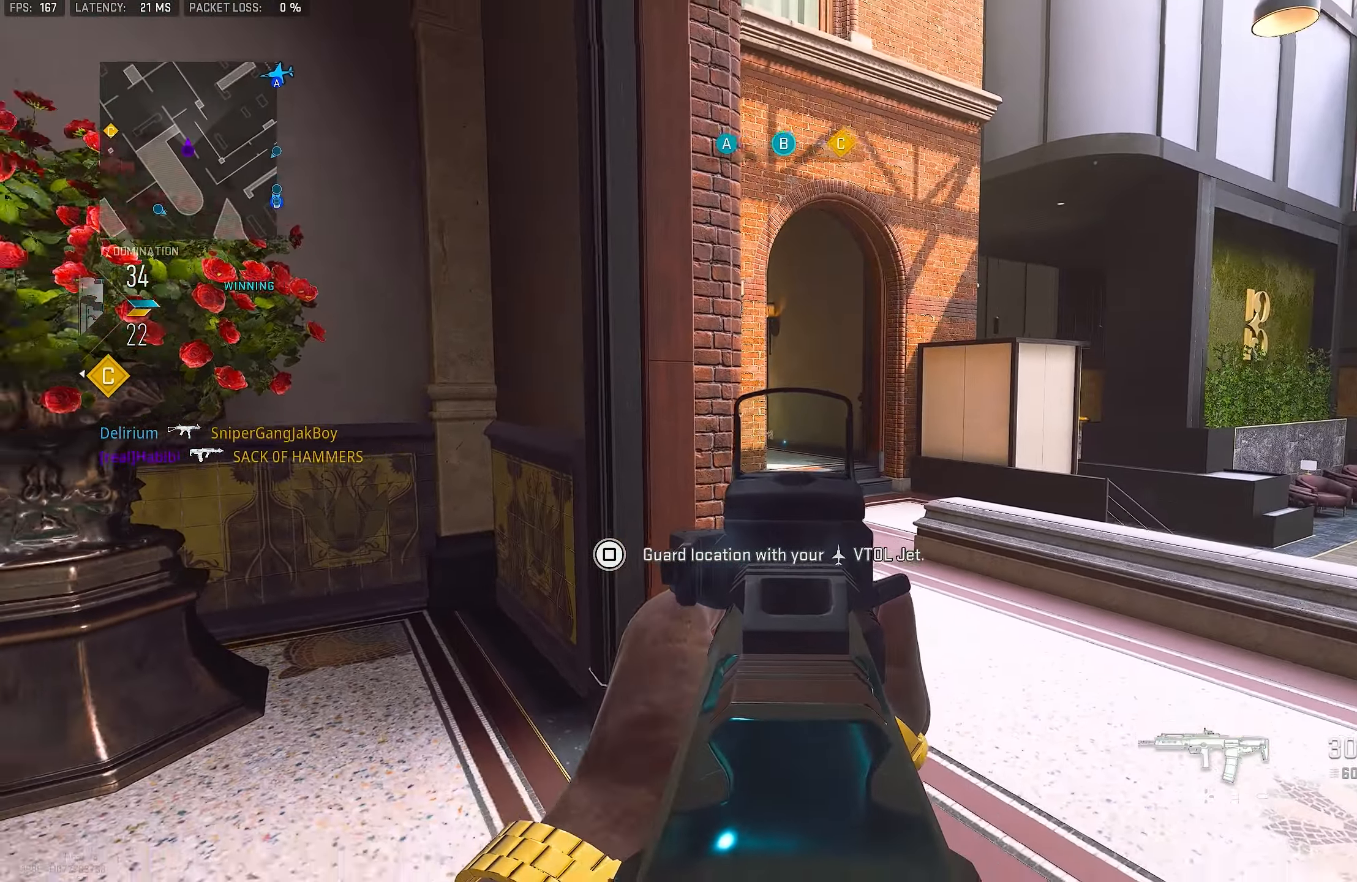
{"buttons": ["L1"], "left_stick": "up", "right_stick": "center", "events": [[33, "right_stick", "left"], [100, "right_stick", "center"], [367, "left_stick", "left"], [500, "left_stick", "up"]]}
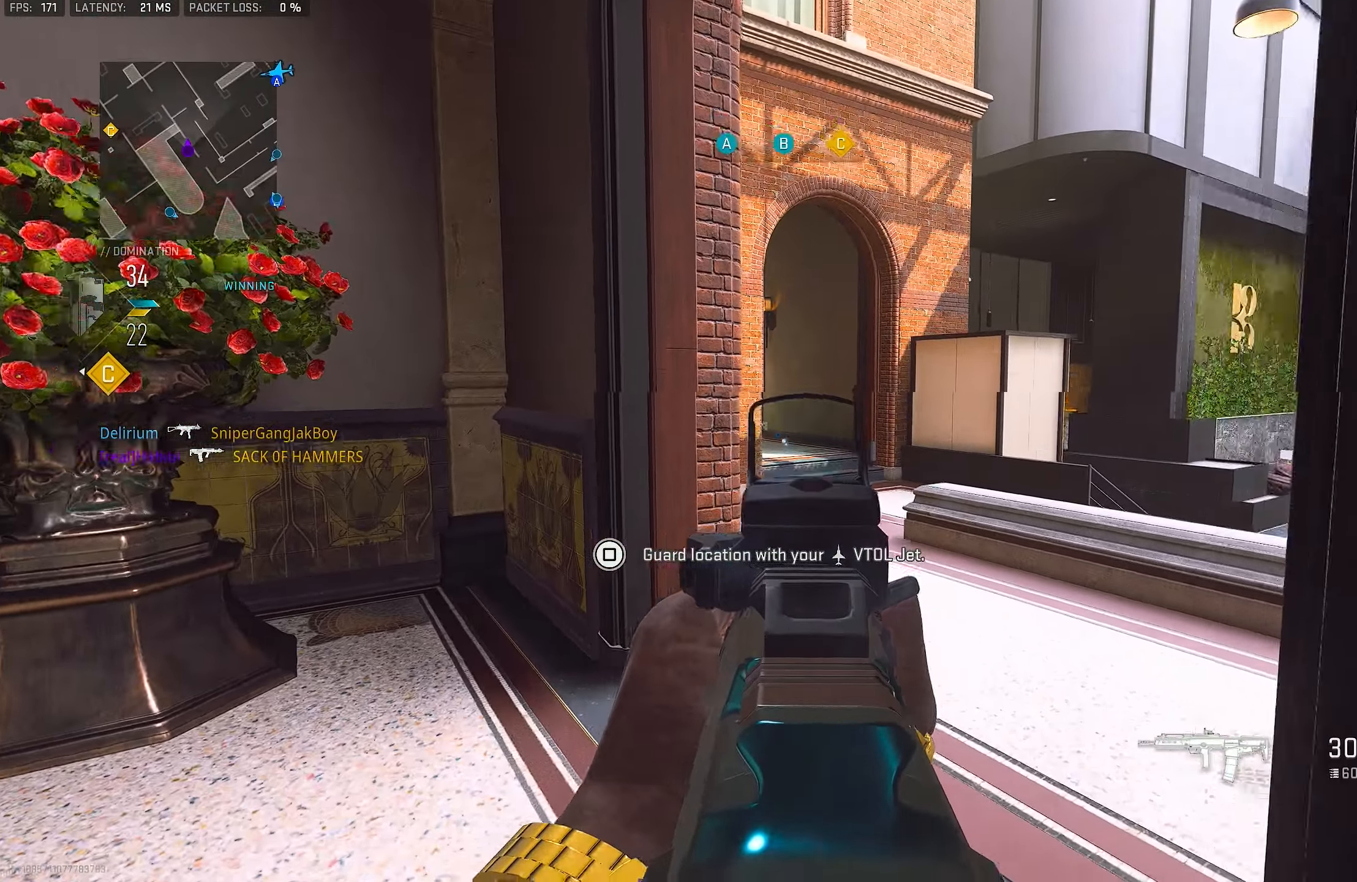
{"buttons": [], "left_stick": "up-left", "right_stick": "center", "events": [[33, "right_stick", "right"], [100, "L1", "up"], [133, "L3", "down"], [233, "L3", "up"], [267, "right_stick", "center"], [400, "L1", "down"], [400, "left_stick", "up-left"], [500, "L1", "up"]]}
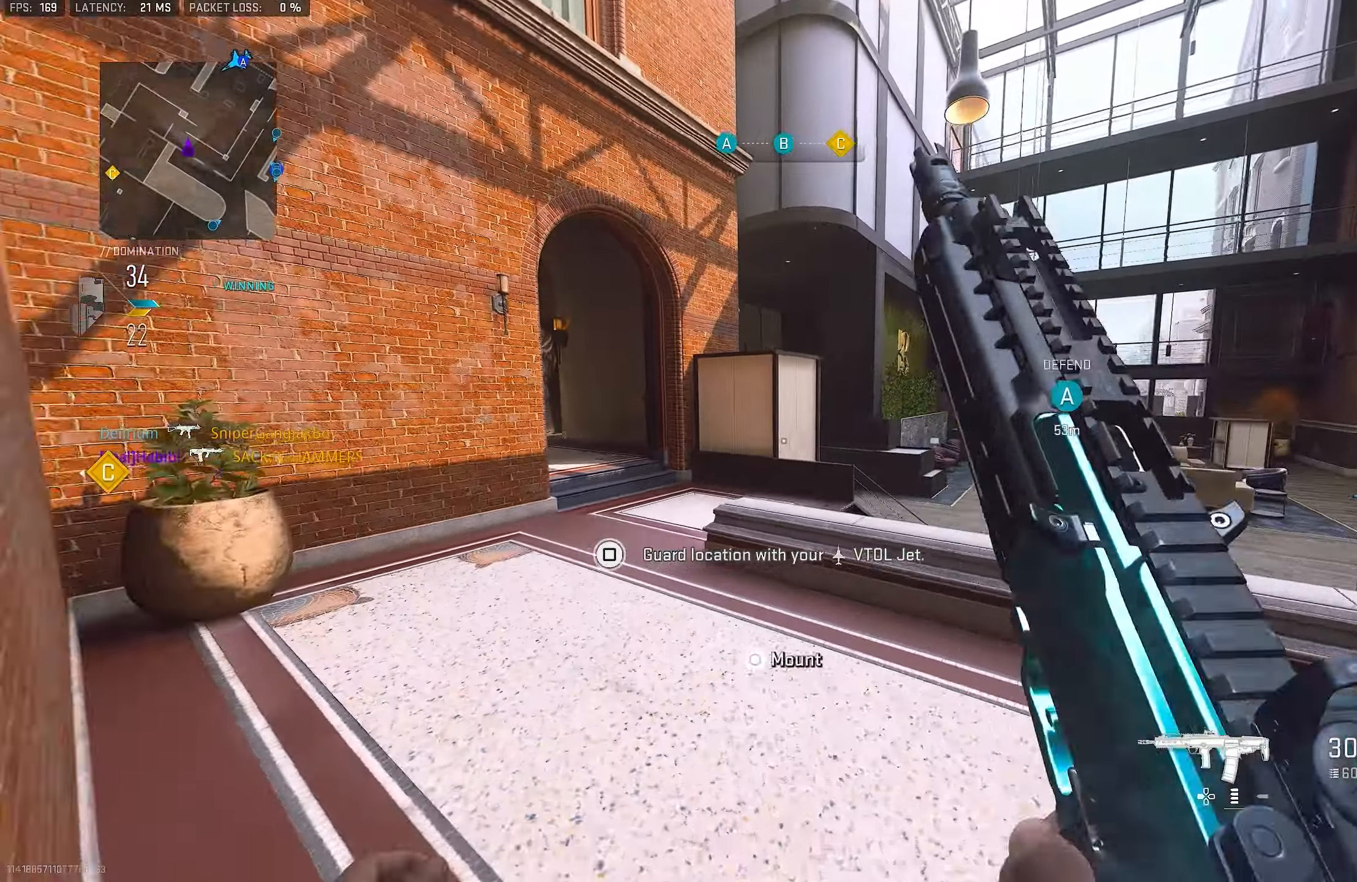
{"buttons": ["L3"], "left_stick": "up-left", "right_stick": "center", "events": [[67, "L3", "down"], [167, "L3", "up"], [167, "TRIANGLE", "down"], [233, "TRIANGLE", "up"], [300, "TRIANGLE", "down"], [367, "TRIANGLE", "up"], [400, "L3", "down"]]}
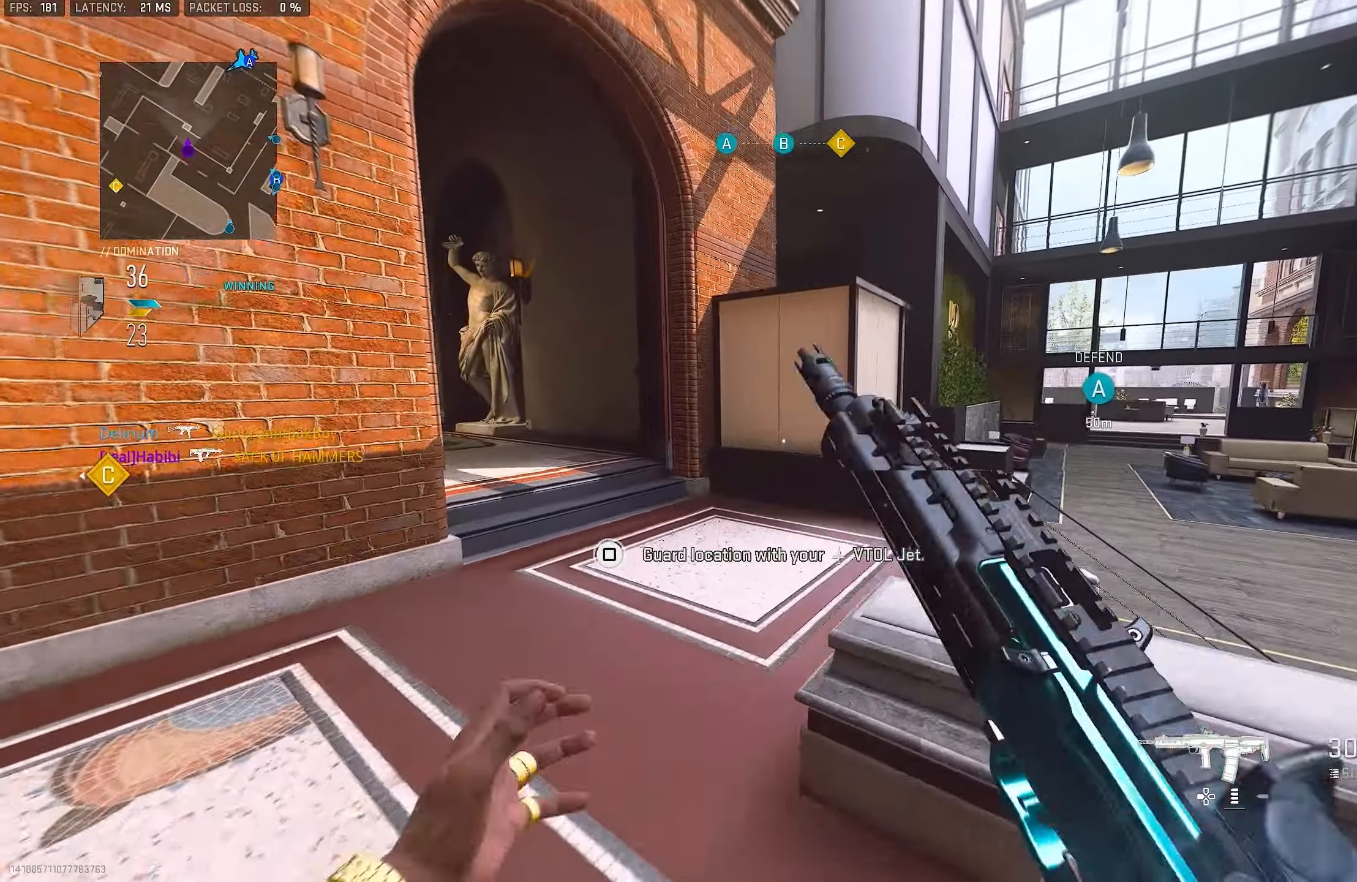
{"buttons": ["CROSS"], "left_stick": "up", "right_stick": "left", "events": [[100, "L3", "up"], [150, "left_stick", "up"], [167, "right_stick", "left"], [500, "CROSS", "down"]]}
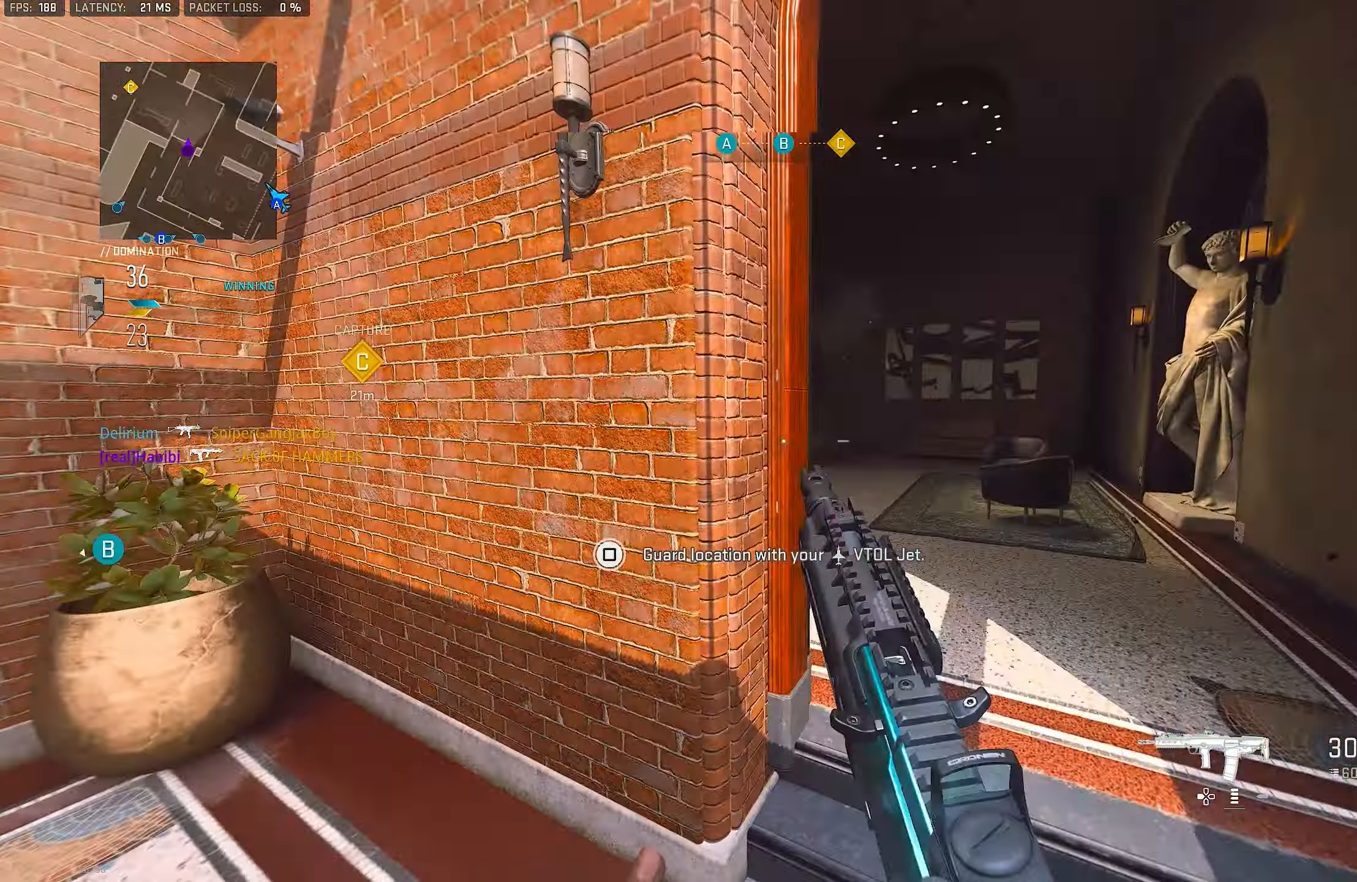
{"buttons": ["L1"], "left_stick": "up", "right_stick": "left", "events": [[67, "L1", "down"], [100, "right_stick", "center"], [167, "CROSS", "up"], [233, "right_stick", "left"]]}
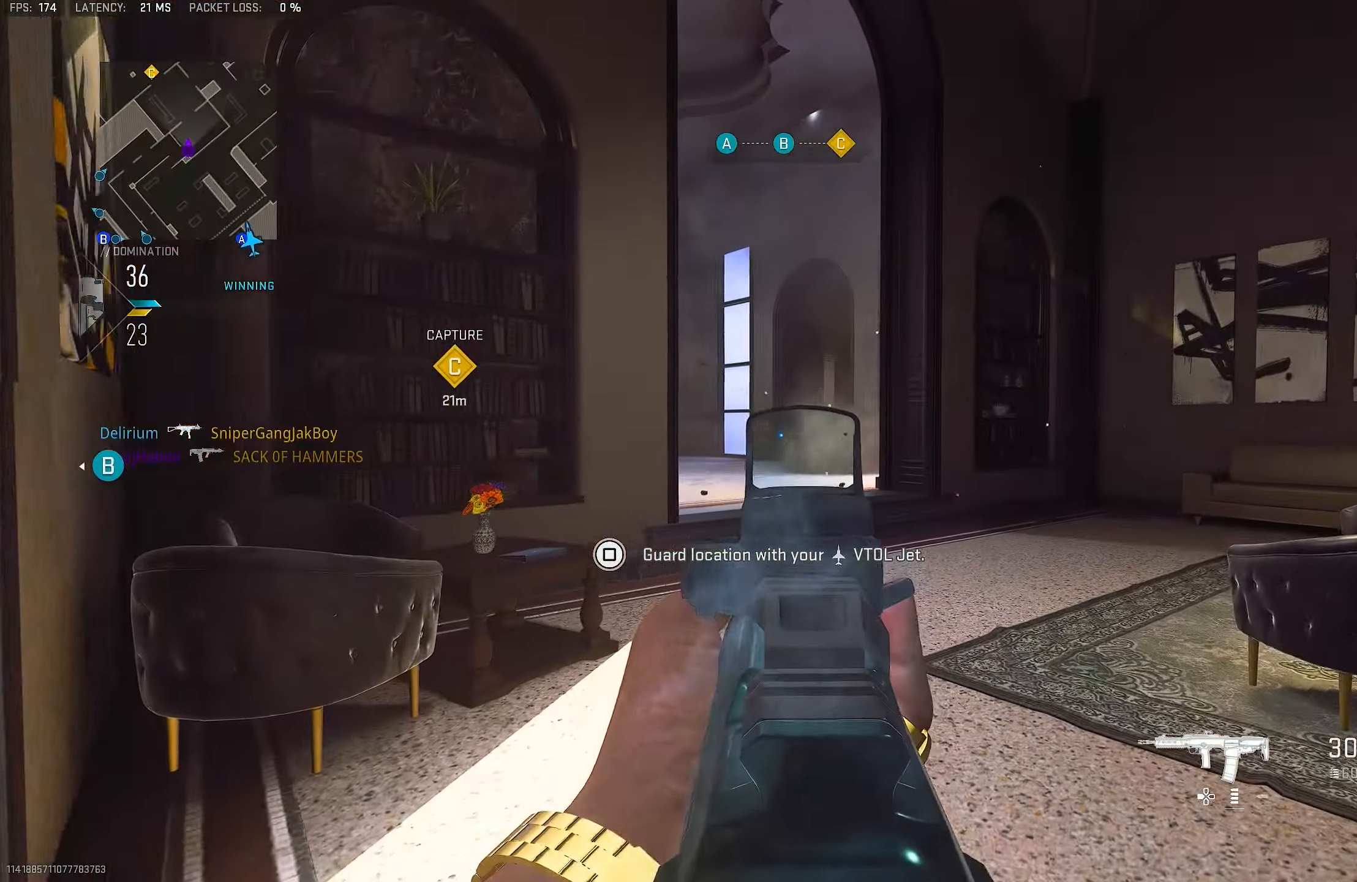
{"buttons": ["L3"], "left_stick": "up-right", "right_stick": "center", "events": [[33, "right_stick", "center"], [133, "left_stick", "right"], [300, "L1", "up"], [300, "right_stick", "right"], [367, "left_stick", "up-right"], [500, "L3", "down"], [500, "right_stick", "center"]]}
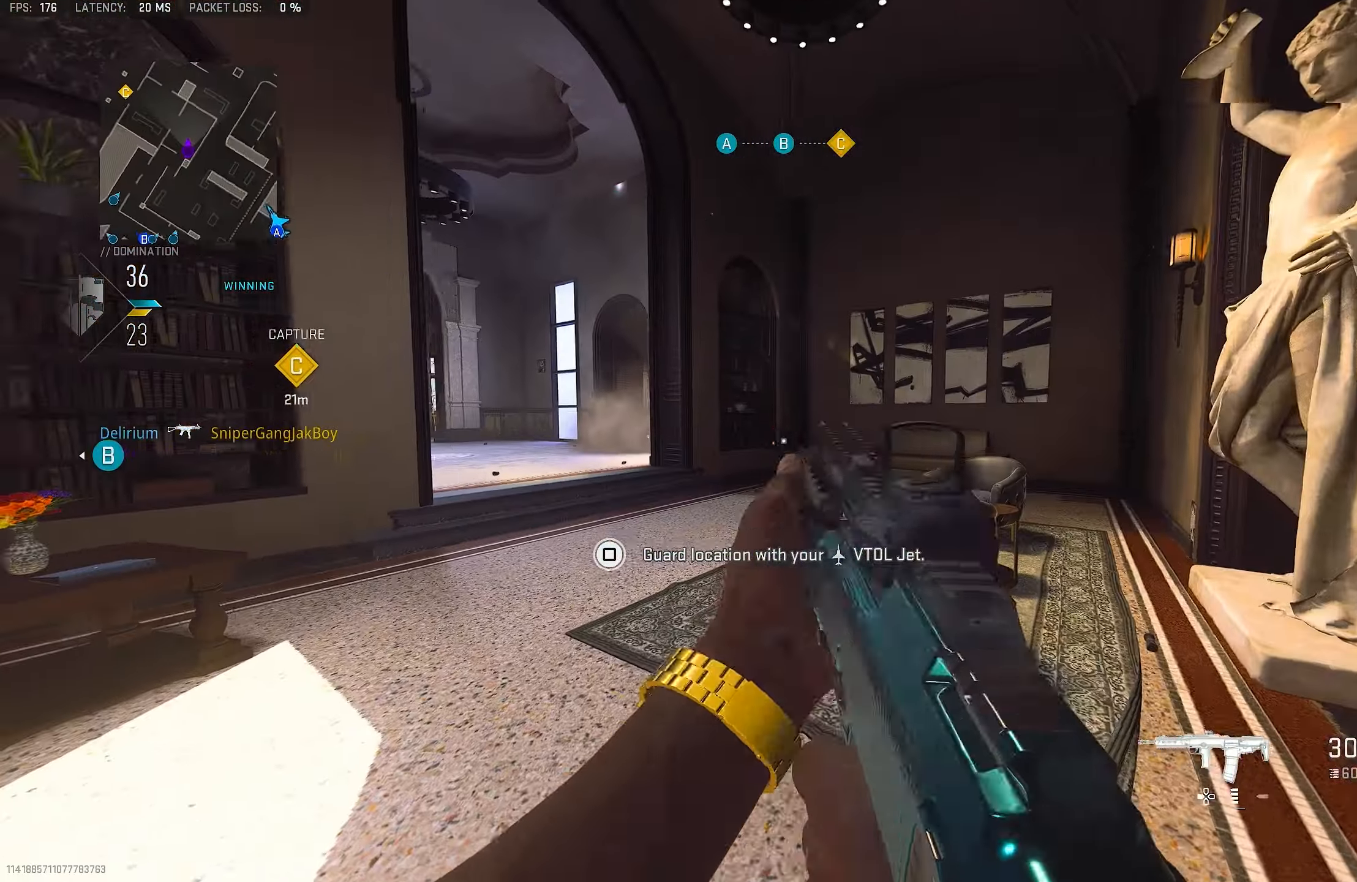
{"buttons": ["L1"], "left_stick": "right", "right_stick": "left", "events": [[67, "right_stick", "left"], [133, "CROSS", "down"], [133, "L3", "up"], [233, "L1", "down"], [300, "CROSS", "up"], [300, "left_stick", "right"], [300, "right_stick", "center"], [434, "right_stick", "left"]]}
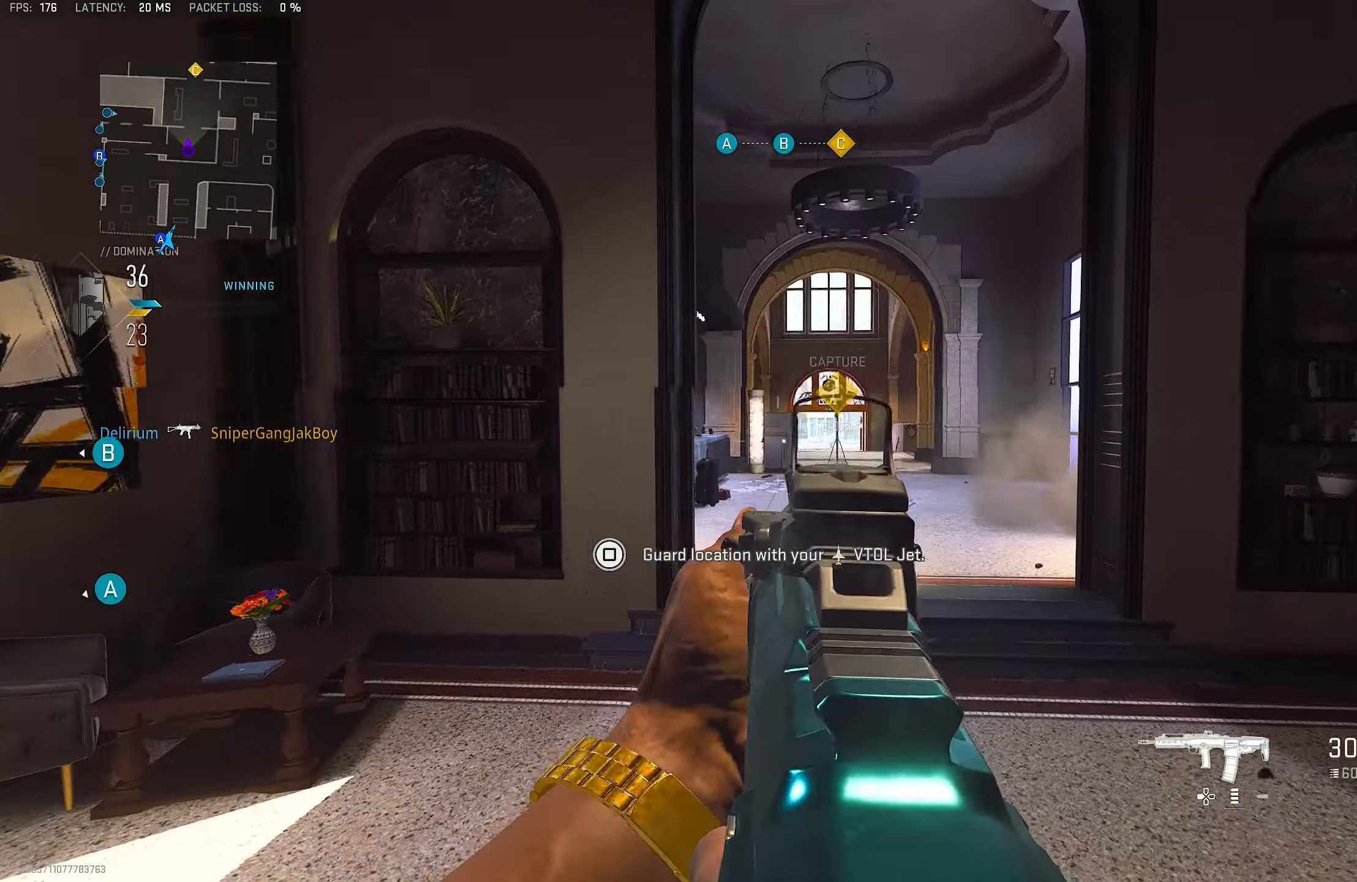
{"buttons": ["L1"], "left_stick": "left", "right_stick": "center", "events": [[67, "right_stick", "center"], [267, "left_stick", "left"]]}
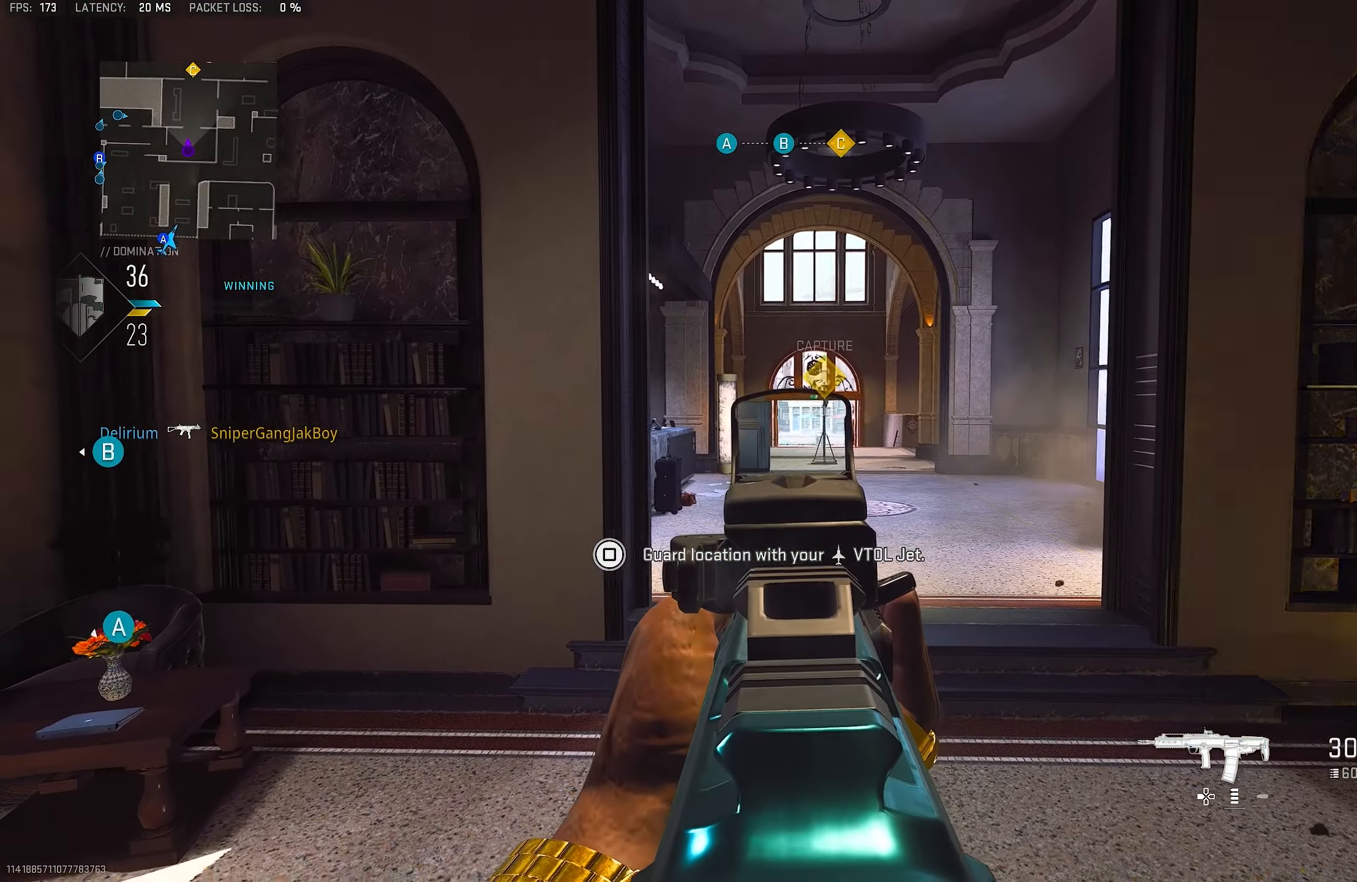
{"buttons": ["L1"], "left_stick": "center", "right_stick": "center", "events": [[200, "left_stick", "right"], [434, "left_stick", "center"]]}
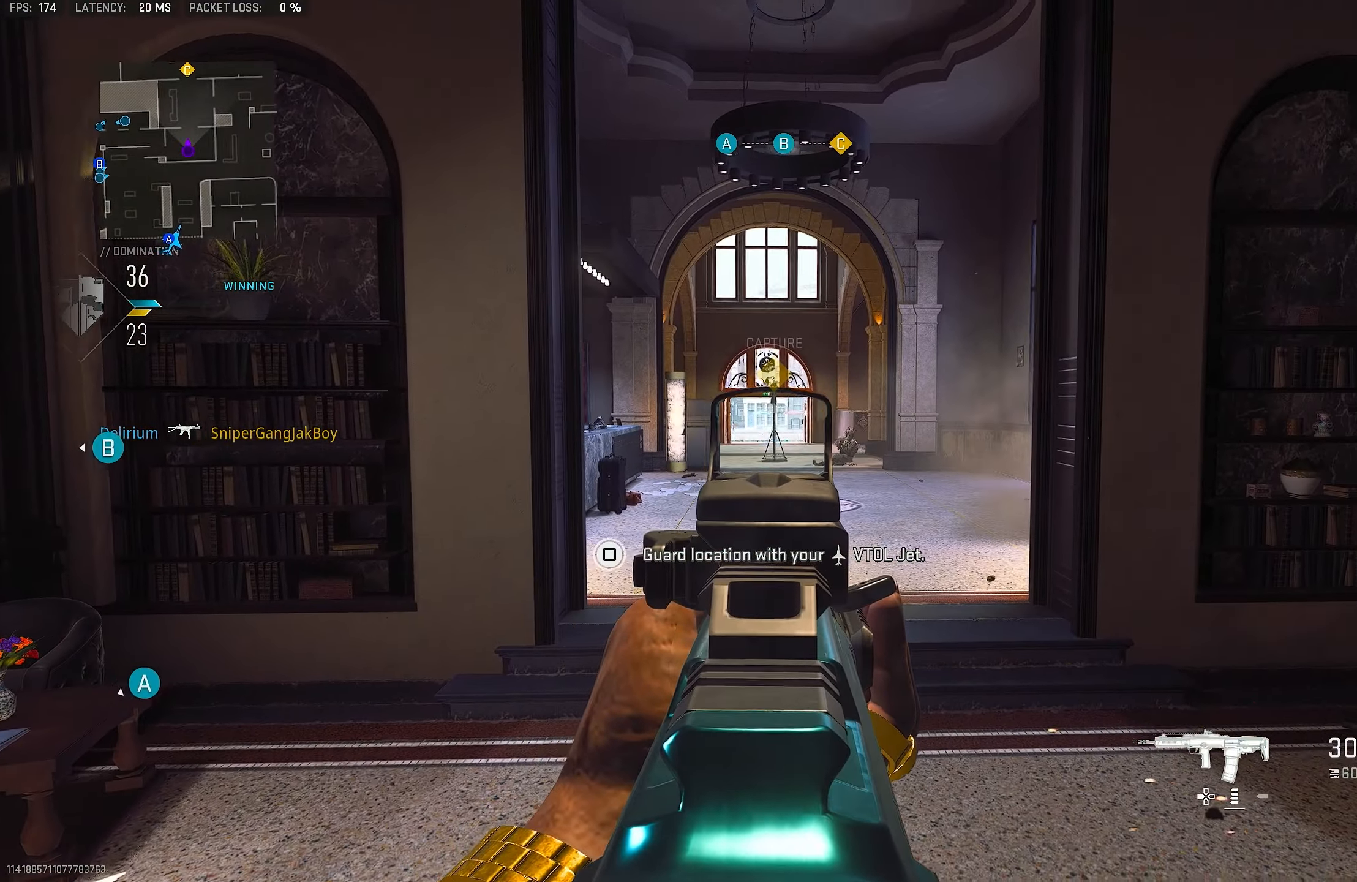
{"buttons": ["L1", "R1"], "left_stick": "left", "right_stick": "down", "events": [[34, "right_stick", "right"], [67, "left_stick", "left"], [267, "R1", "down"], [400, "right_stick", "down"]]}
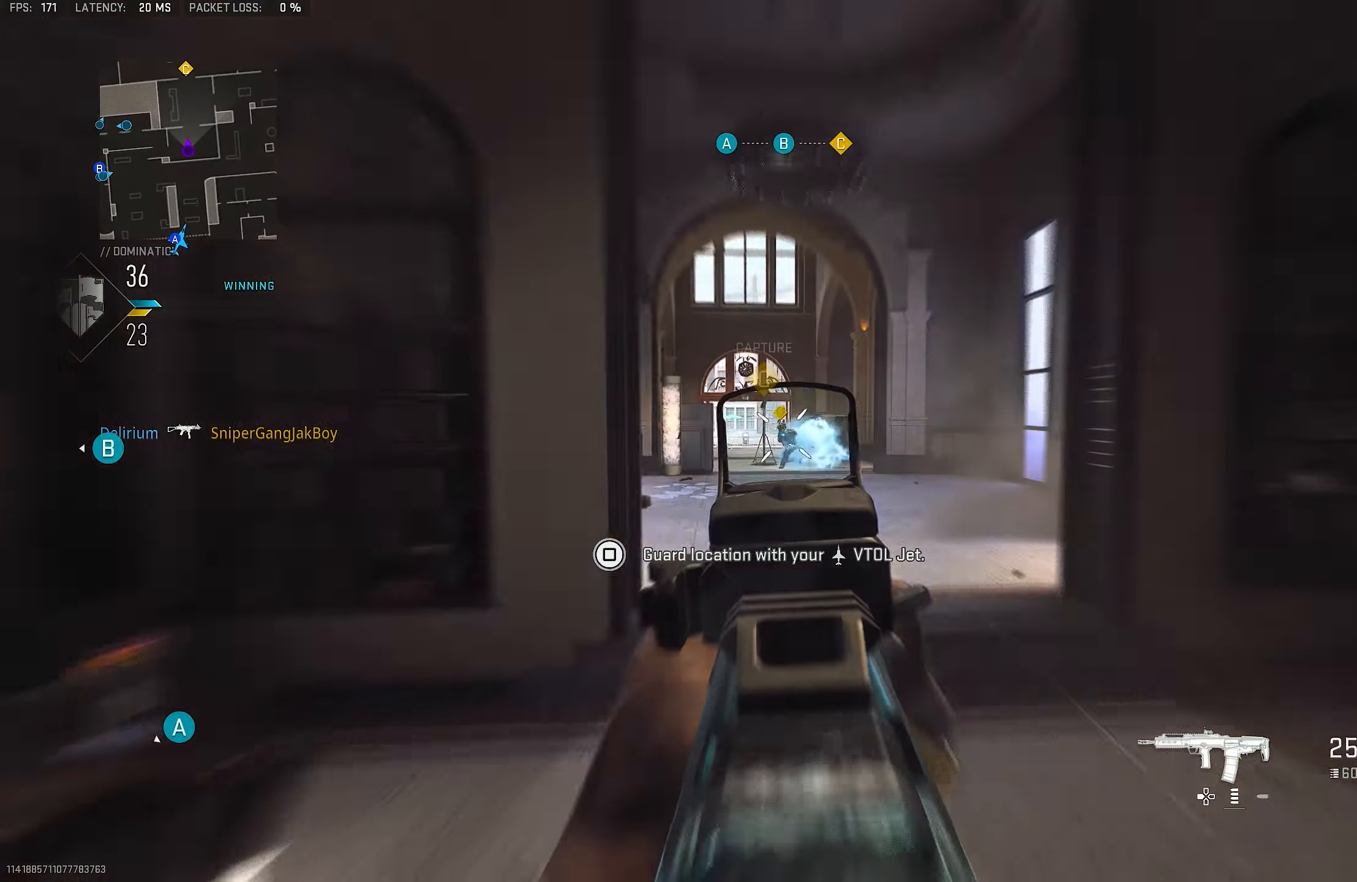
{"buttons": [], "left_stick": "left", "right_stick": "down-left", "events": [[367, "right_stick", "center"], [400, "L1", "up"], [434, "R1", "up"], [434, "right_stick", "down-left"]]}
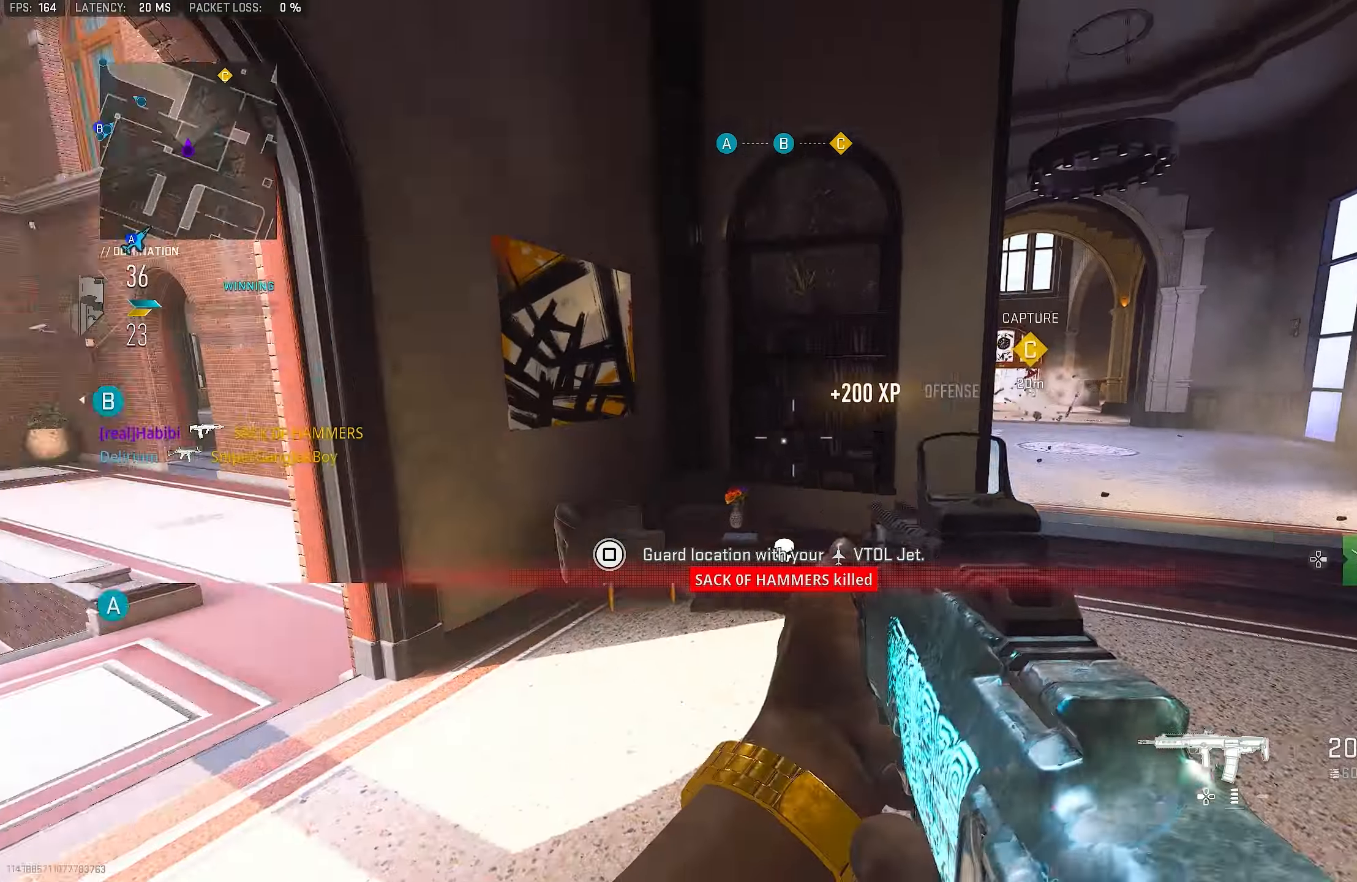
{"buttons": ["TRIANGLE"], "left_stick": "up", "right_stick": "center", "events": [[100, "left_stick", "up"], [167, "L3", "down"], [167, "right_stick", "up-left"], [267, "right_stick", "center"], [334, "TRIANGLE", "down"], [367, "L3", "up"], [434, "TRIANGLE", "up"], [500, "TRIANGLE", "down"]]}
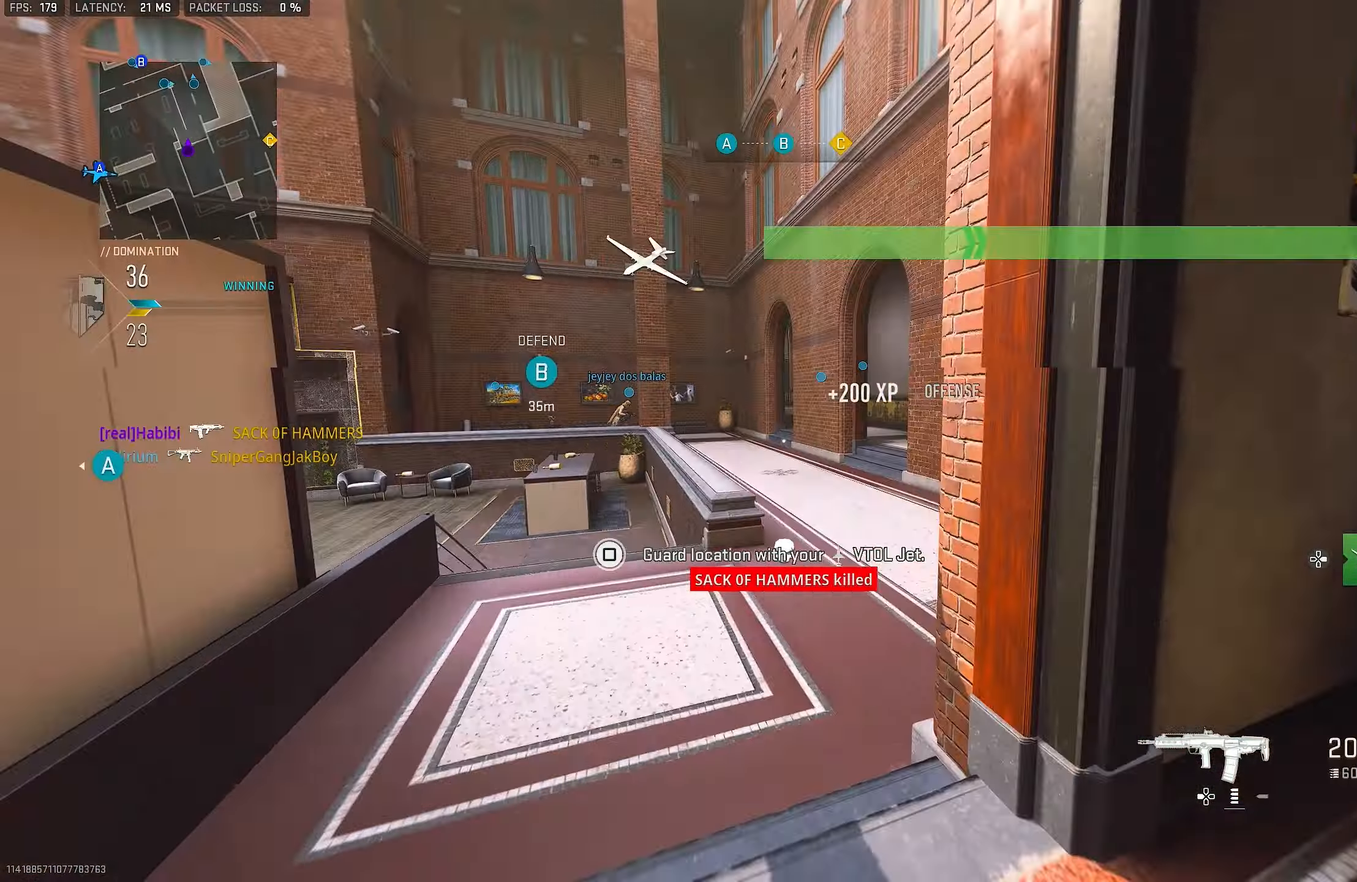
{"buttons": ["L3"], "left_stick": "up", "right_stick": "left", "events": [[67, "TRIANGLE", "up"], [134, "DPAD_RIGHT", "down"], [200, "DPAD_RIGHT", "up"], [234, "right_stick", "right"], [434, "L3", "down"], [467, "right_stick", "left"]]}
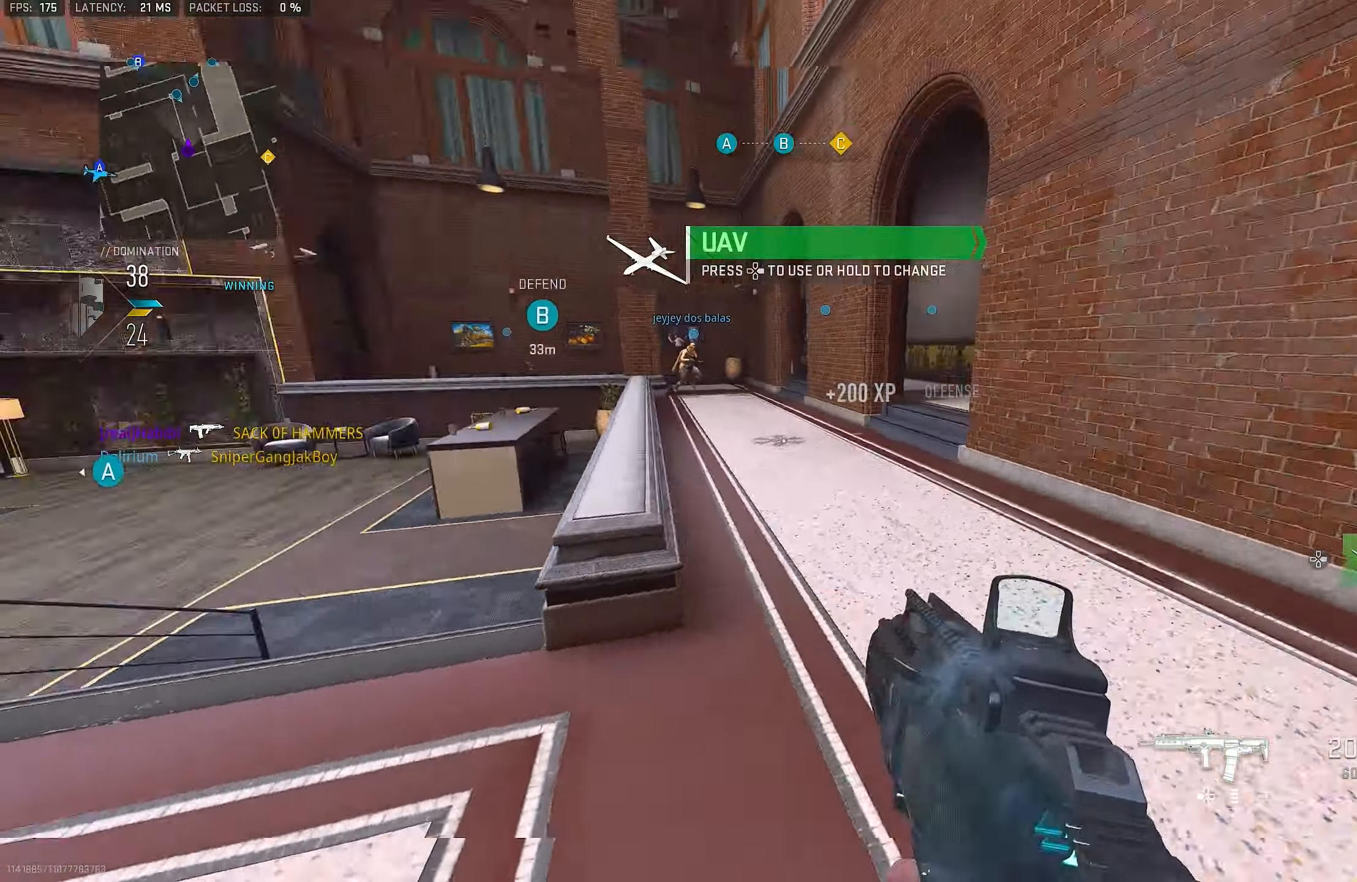
{"buttons": [], "left_stick": "up-right", "right_stick": "center", "events": [[67, "CROSS", "down"], [67, "L3", "up"], [100, "left_stick", "up-right"], [200, "left_stick", "right"], [267, "CROSS", "up"], [267, "right_stick", "center"], [467, "left_stick", "up-right"]]}
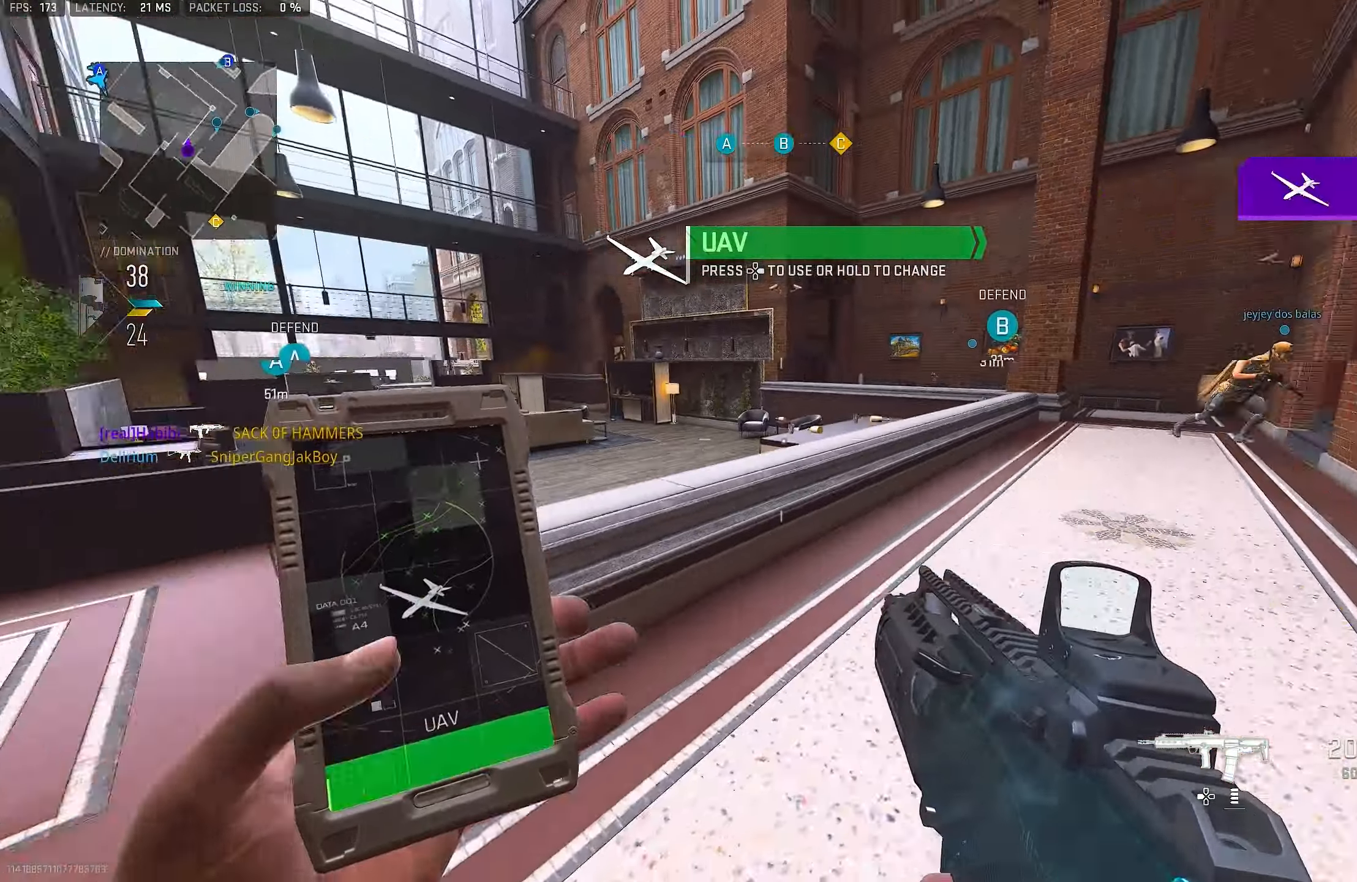
{"buttons": [], "left_stick": "up", "right_stick": "right", "events": [[34, "right_stick", "up-right"], [100, "L3", "down"], [100, "left_stick", "up"], [234, "L3", "up"], [234, "right_stick", "right"], [334, "L3", "down"], [334, "right_stick", "center"], [400, "right_stick", "right"], [467, "L3", "up"]]}
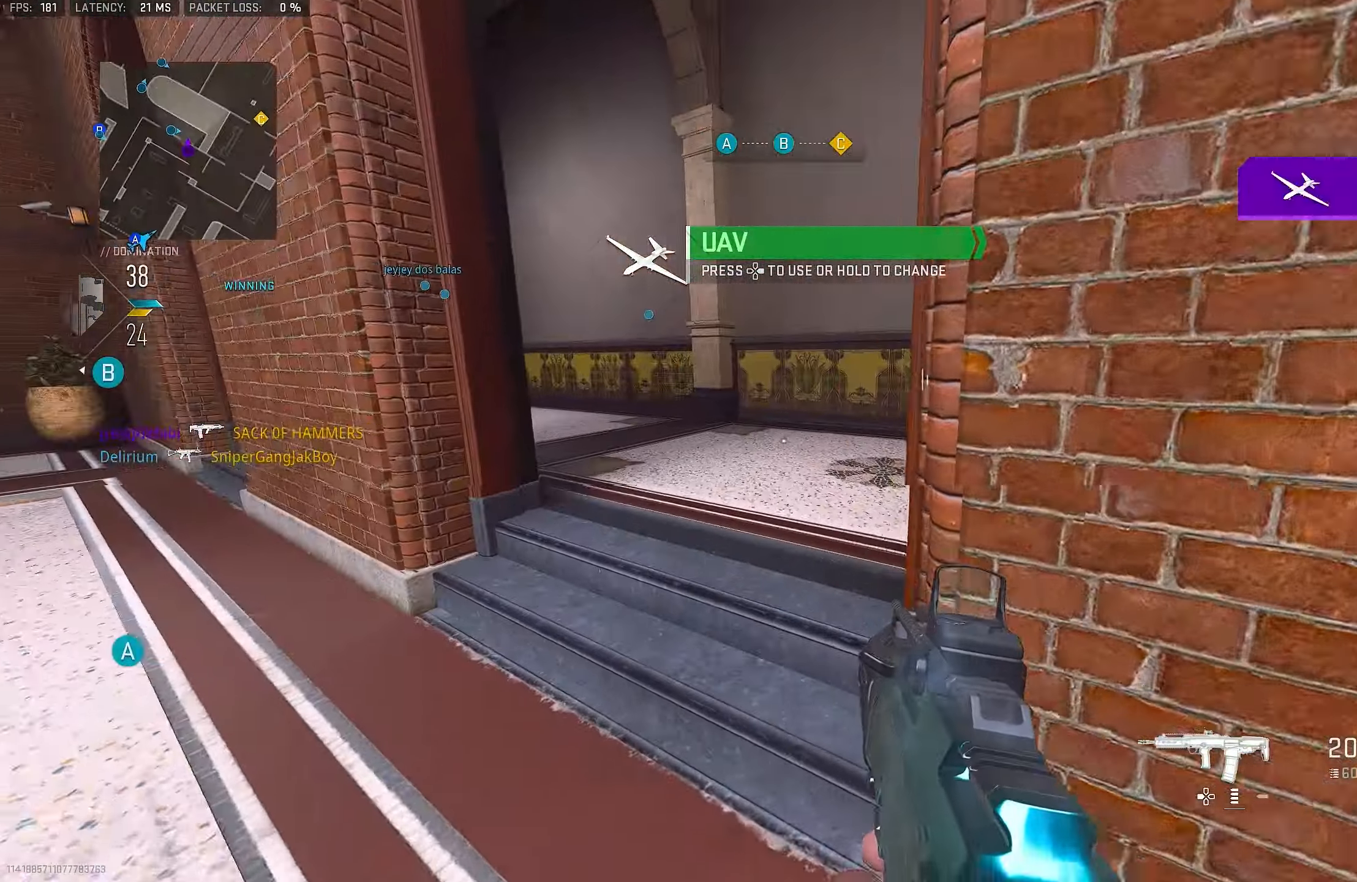
{"buttons": [], "left_stick": "up", "right_stick": "center", "events": [[100, "L3", "down"], [100, "right_stick", "center"], [267, "L3", "up"], [267, "SQUARE", "down"], [334, "SQUARE", "up"], [400, "SQUARE", "down"], [434, "SQUARE", "up"]]}
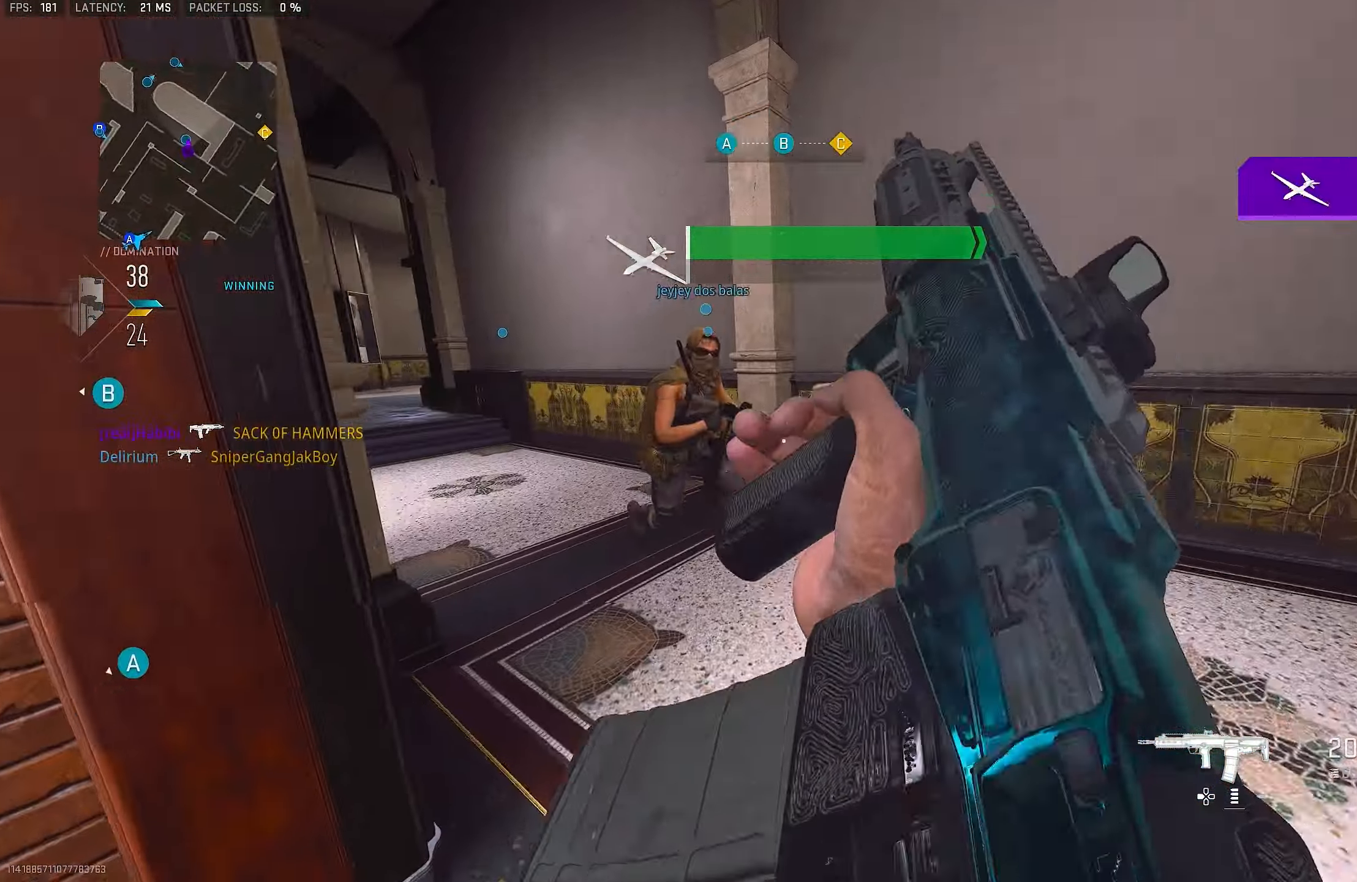
{"buttons": [], "left_stick": "up", "right_stick": "left", "events": [[67, "right_stick", "left"], [134, "right_stick", "center"], [466, "right_stick", "left"]]}
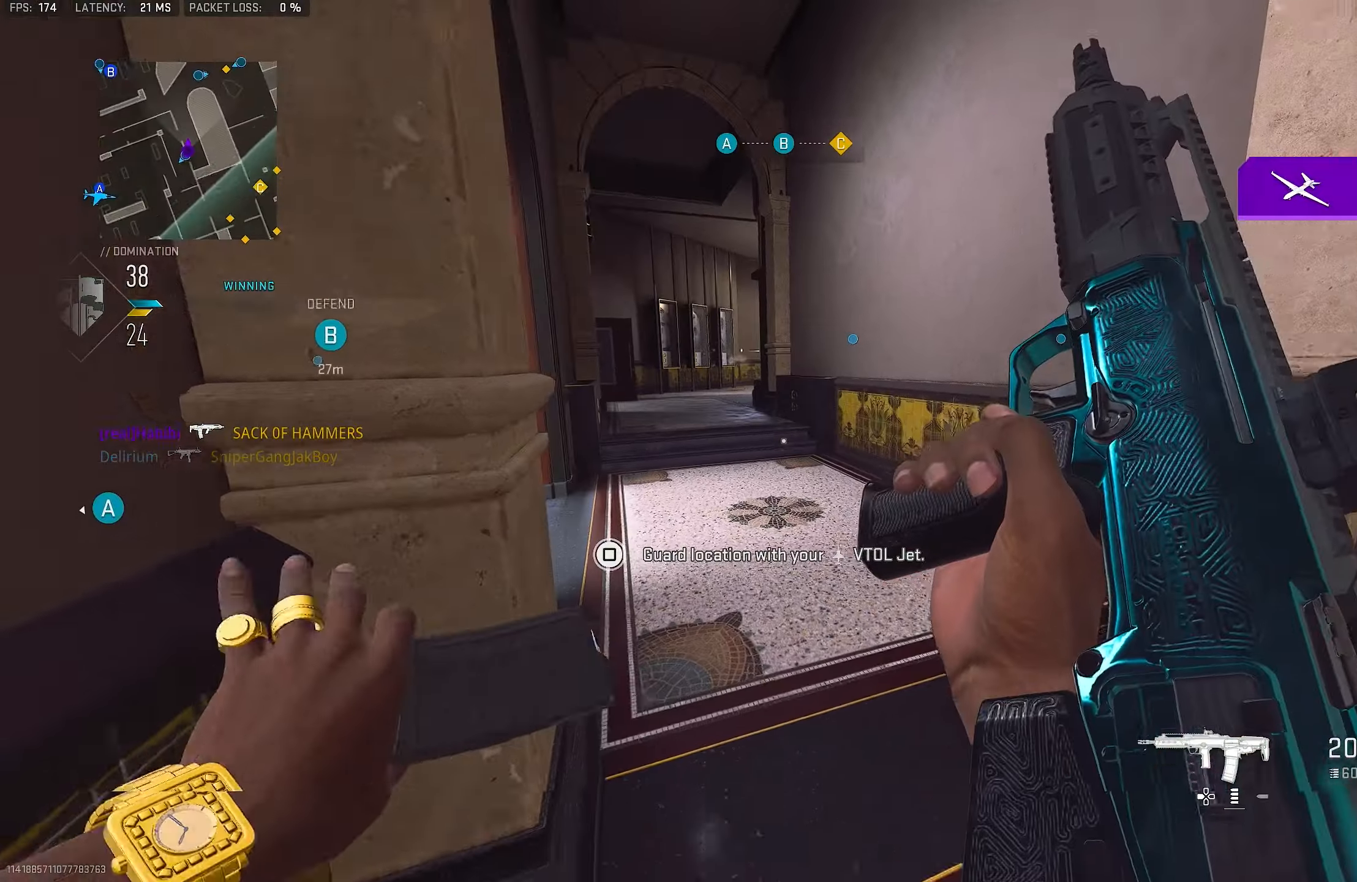
{"buttons": [], "left_stick": "up", "right_stick": "center", "events": [[66, "right_stick", "center"]]}
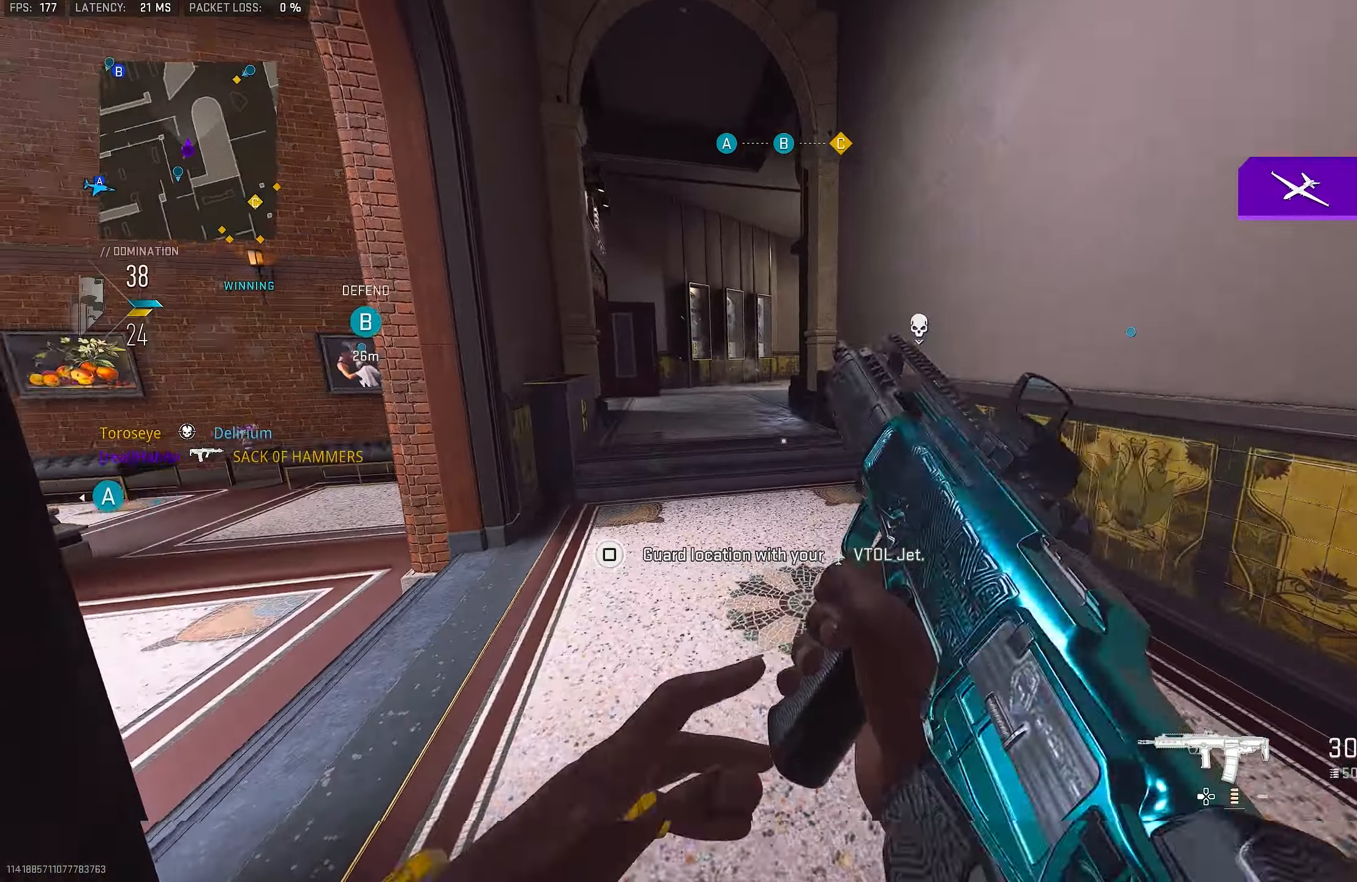
{"buttons": [], "left_stick": "up", "right_stick": "center", "events": [[33, "right_stick", "left"], [66, "L3", "down"], [200, "L3", "up"], [200, "right_stick", "center"], [300, "TRIANGLE", "down"], [366, "TRIANGLE", "up"], [466, "TRIANGLE", "down"], [500, "TRIANGLE", "up"]]}
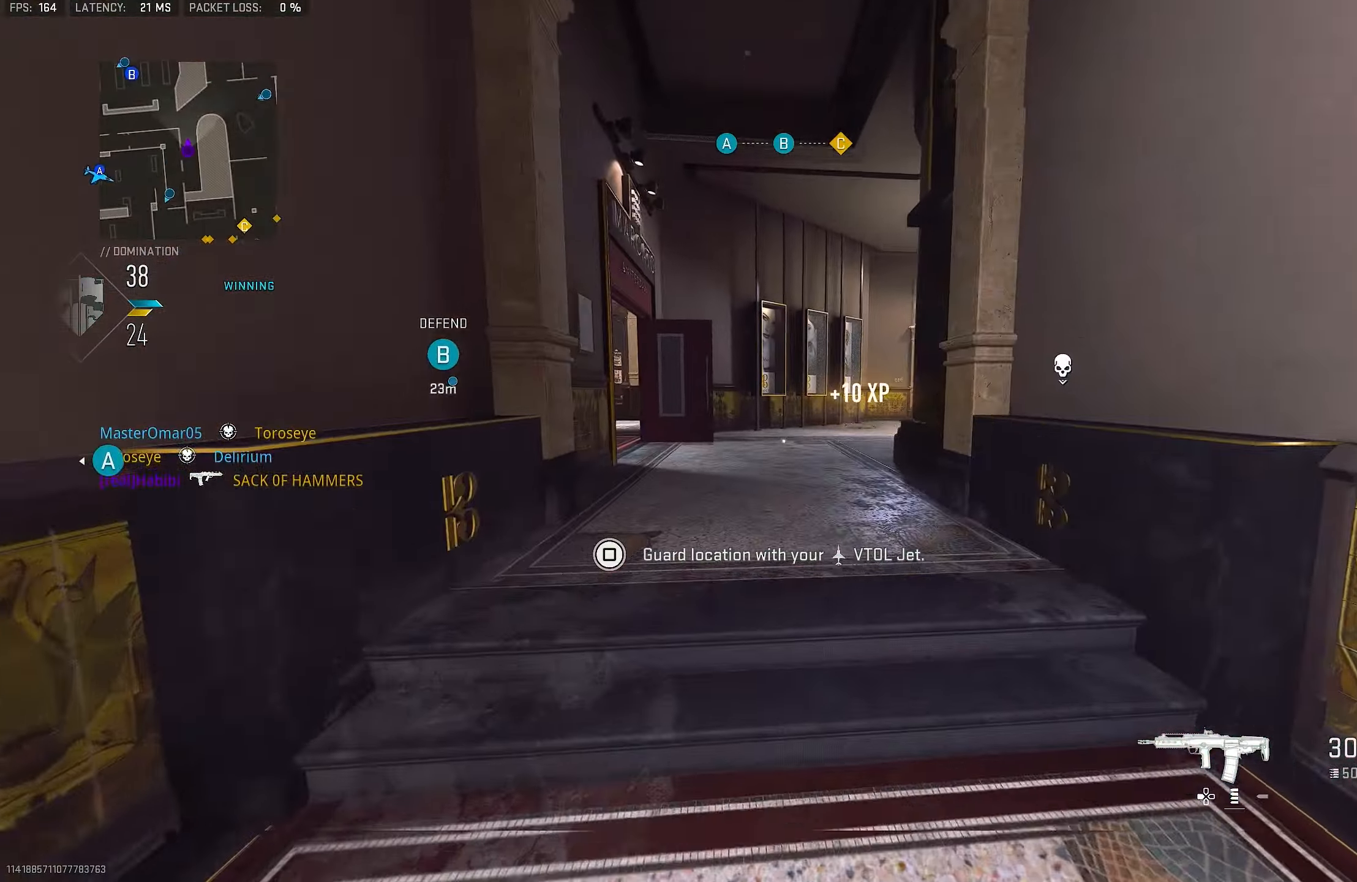
{"buttons": ["L3"], "left_stick": "up", "right_stick": "center", "events": [[66, "L3", "down"], [166, "L3", "up"], [366, "TRIANGLE", "down"], [400, "TRIANGLE", "up"], [466, "L3", "down"]]}
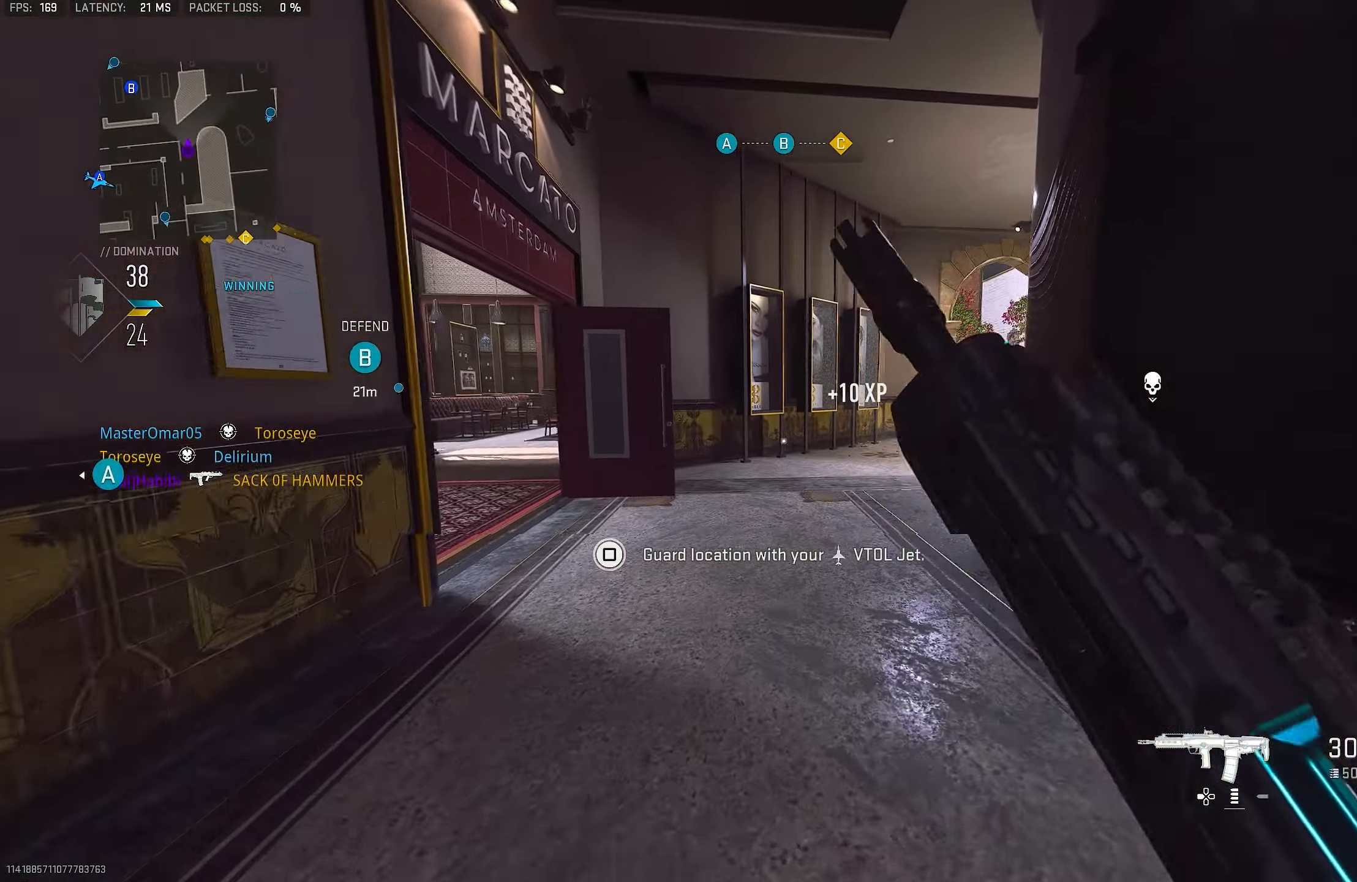
{"buttons": [], "left_stick": "up", "right_stick": "center", "events": [[100, "L3", "up"], [100, "right_stick", "right"], [266, "CROSS", "down"], [366, "right_stick", "center"], [466, "CROSS", "up"]]}
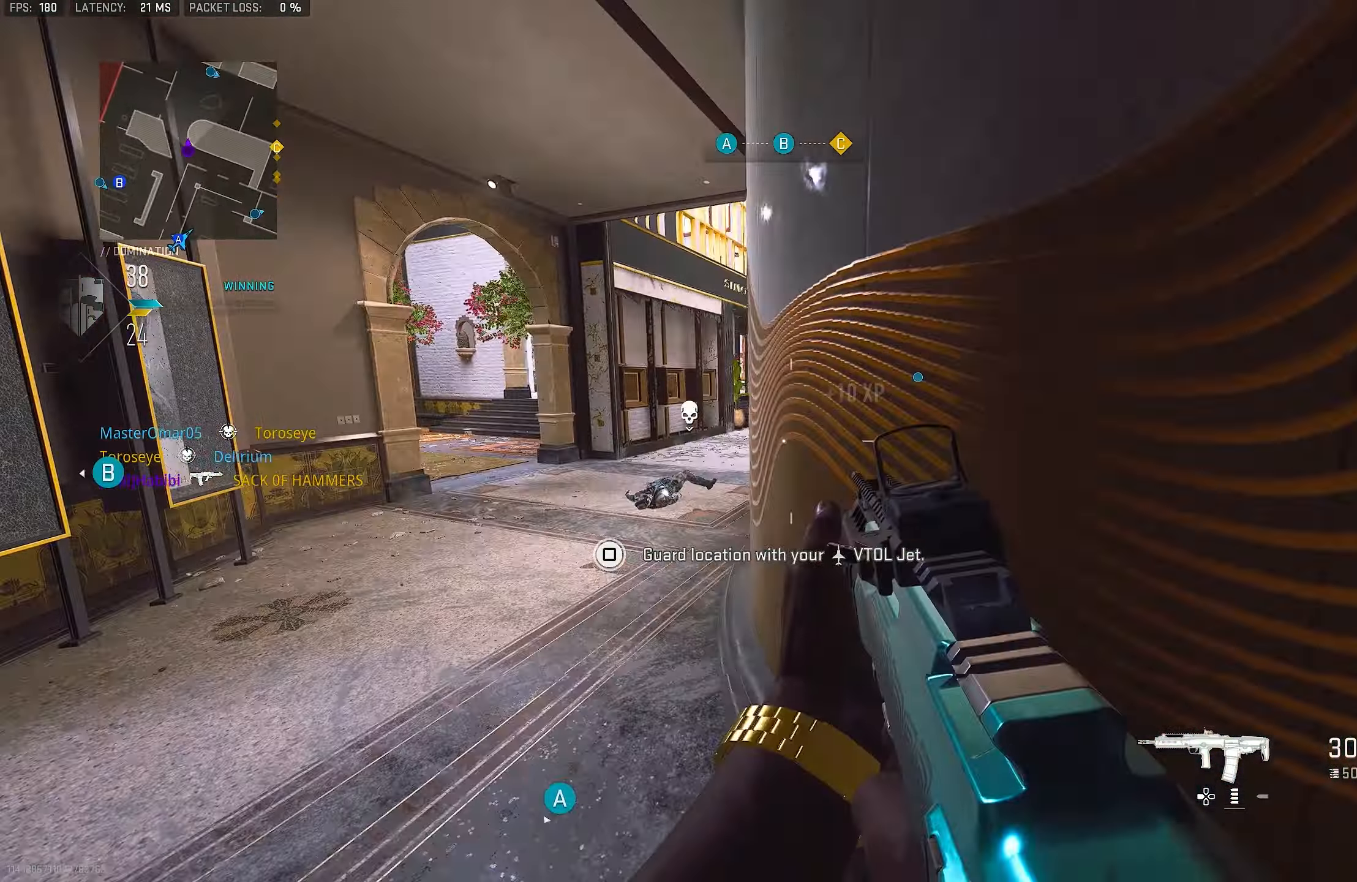
{"buttons": ["TRIANGLE"], "left_stick": "up", "right_stick": "center", "events": [[133, "right_stick", "right"], [233, "right_stick", "center"], [366, "TRIANGLE", "down"], [433, "TRIANGLE", "up"], [500, "TRIANGLE", "down"]]}
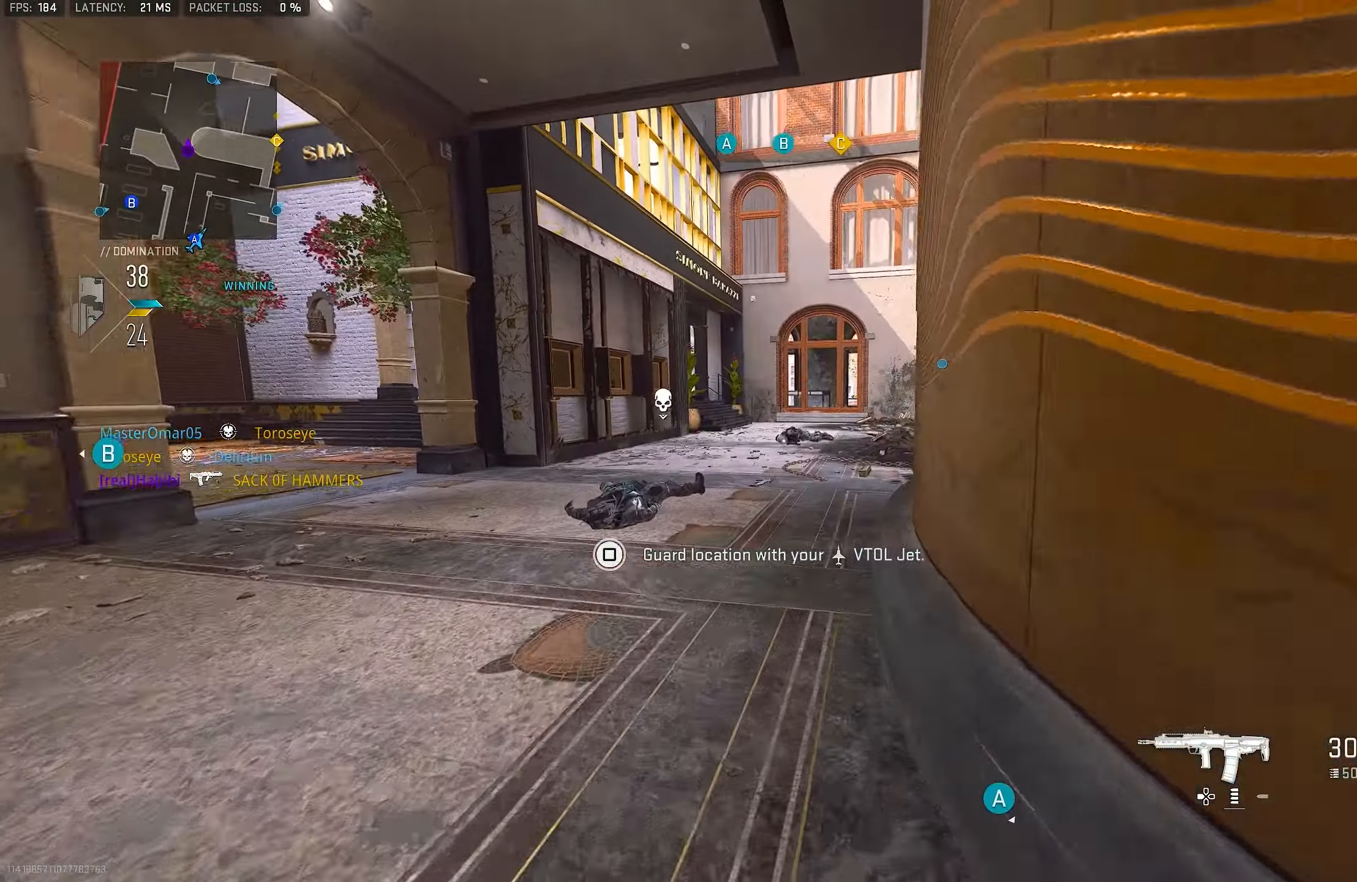
{"buttons": [], "left_stick": "up", "right_stick": "right", "events": [[100, "TRIANGLE", "up"], [133, "L3", "down"], [233, "L3", "up"], [400, "L3", "down"], [400, "right_stick", "right"], [500, "L3", "up"]]}